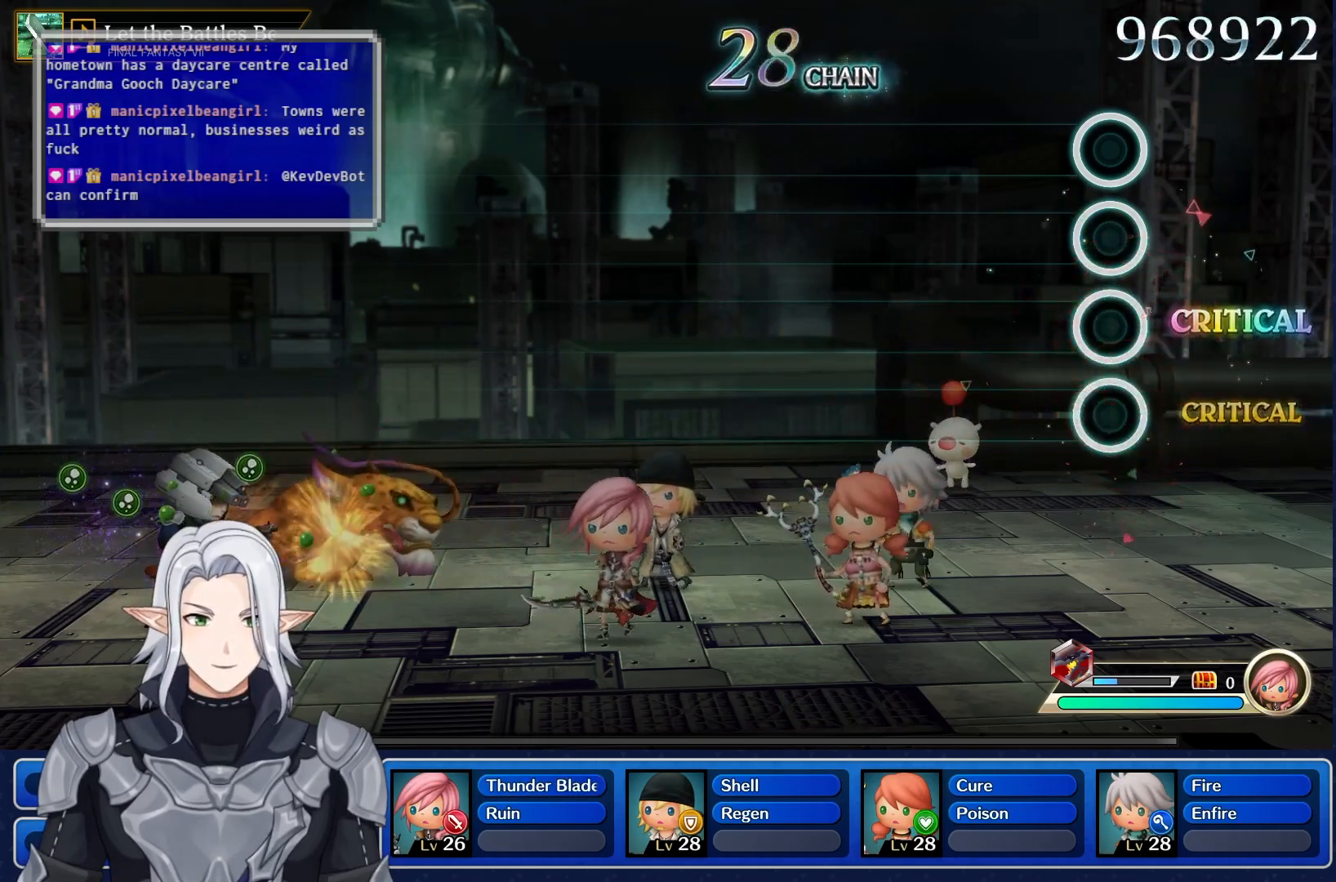
Gameplay with a controller (PlayStation layout); each line is a JSON object with the inputs held at the frame after it. "events" lists button and stick changes between this image and that frame as [ms after this image, input, new state], when the widget could be followed in between. Not read: L3 R3.
{"buttons": [], "left_stick": "center", "right_stick": "center", "events": [[133, "R1", "up"], [150, "L1", "up"]]}
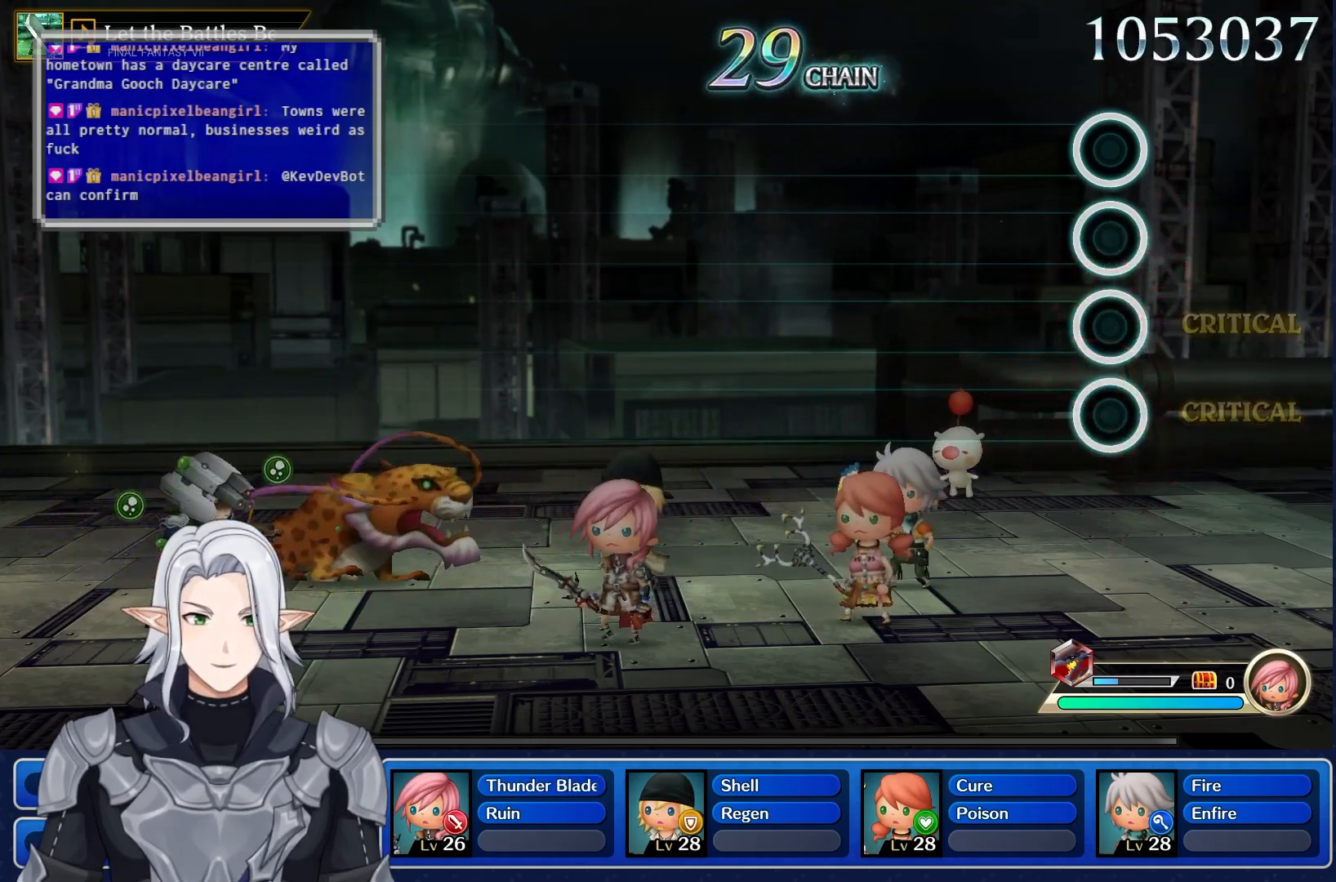
{"buttons": [], "left_stick": "center", "right_stick": "center", "events": []}
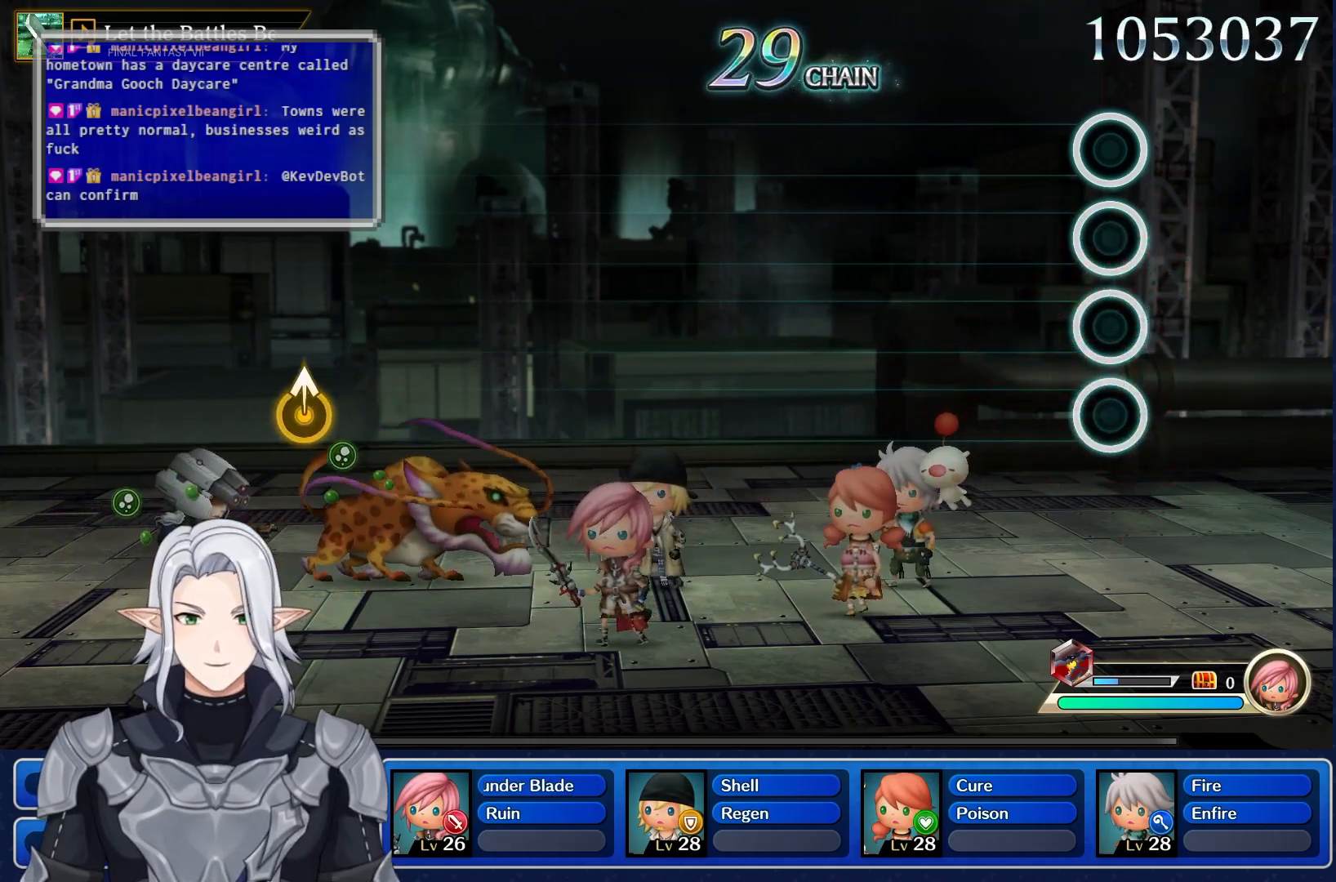
{"buttons": [], "left_stick": "center", "right_stick": "center", "events": []}
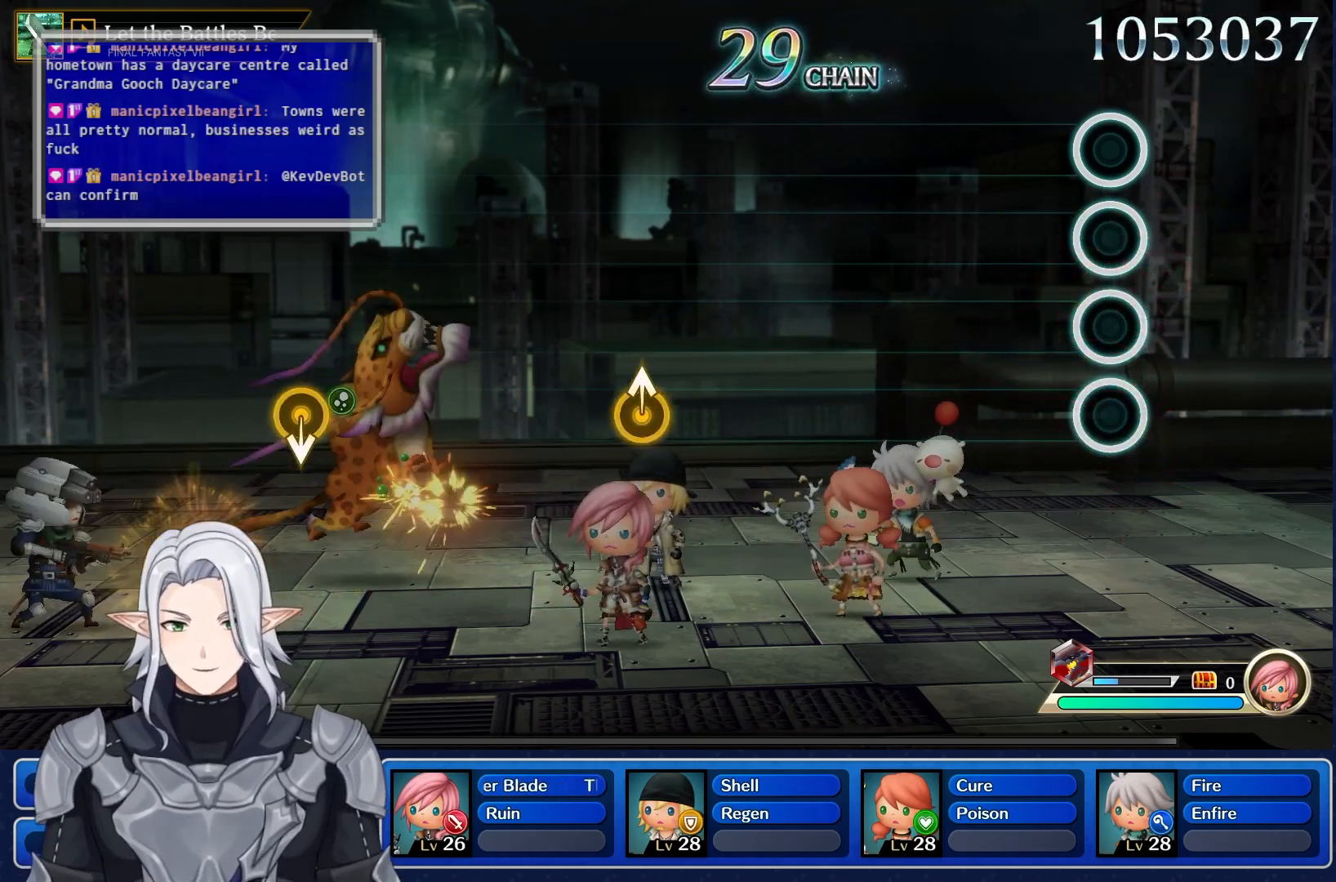
{"buttons": [], "left_stick": "center", "right_stick": "center", "events": []}
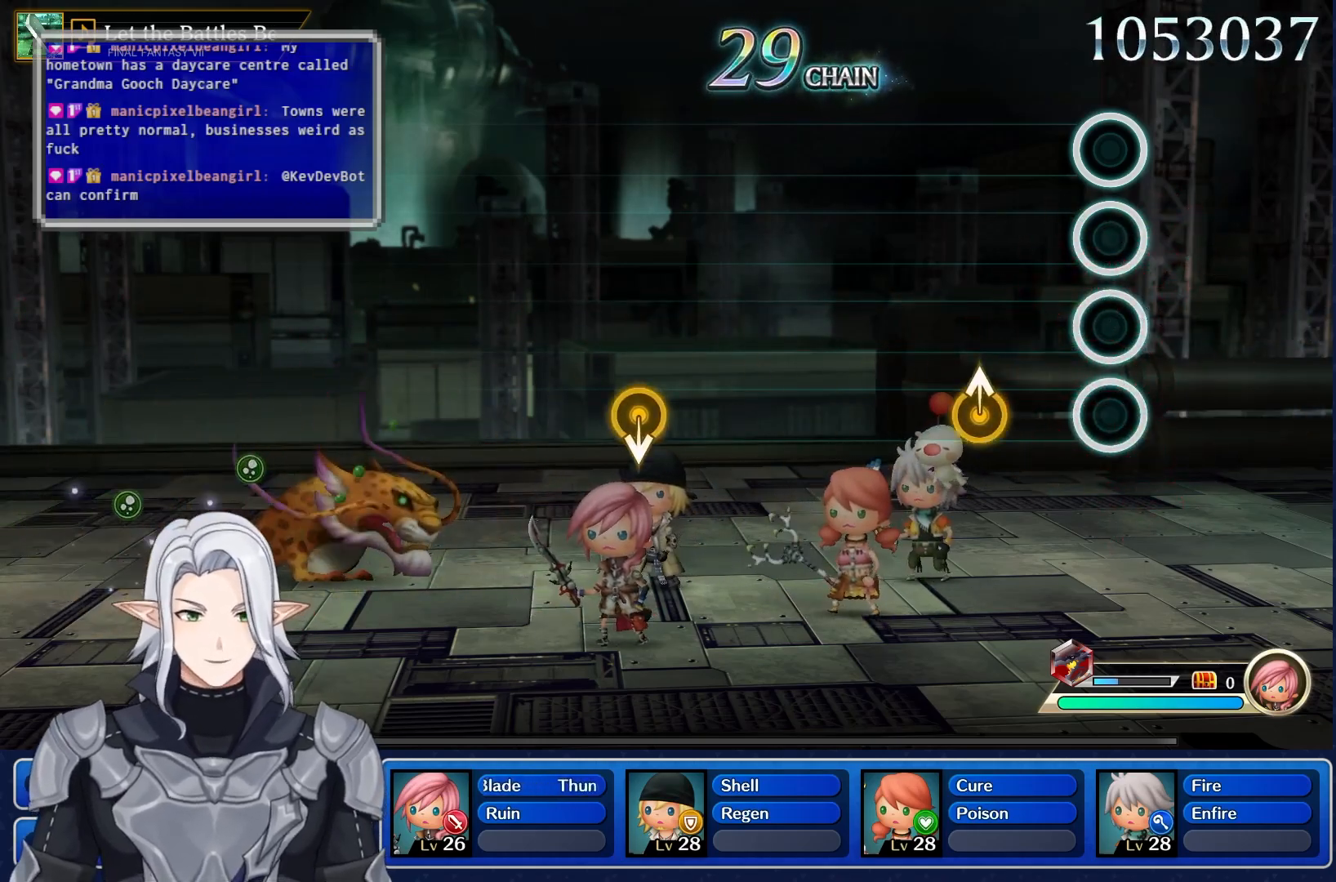
{"buttons": [], "left_stick": "center", "right_stick": "center", "events": [[233, "left_stick", "up-right"], [400, "left_stick", "center"]]}
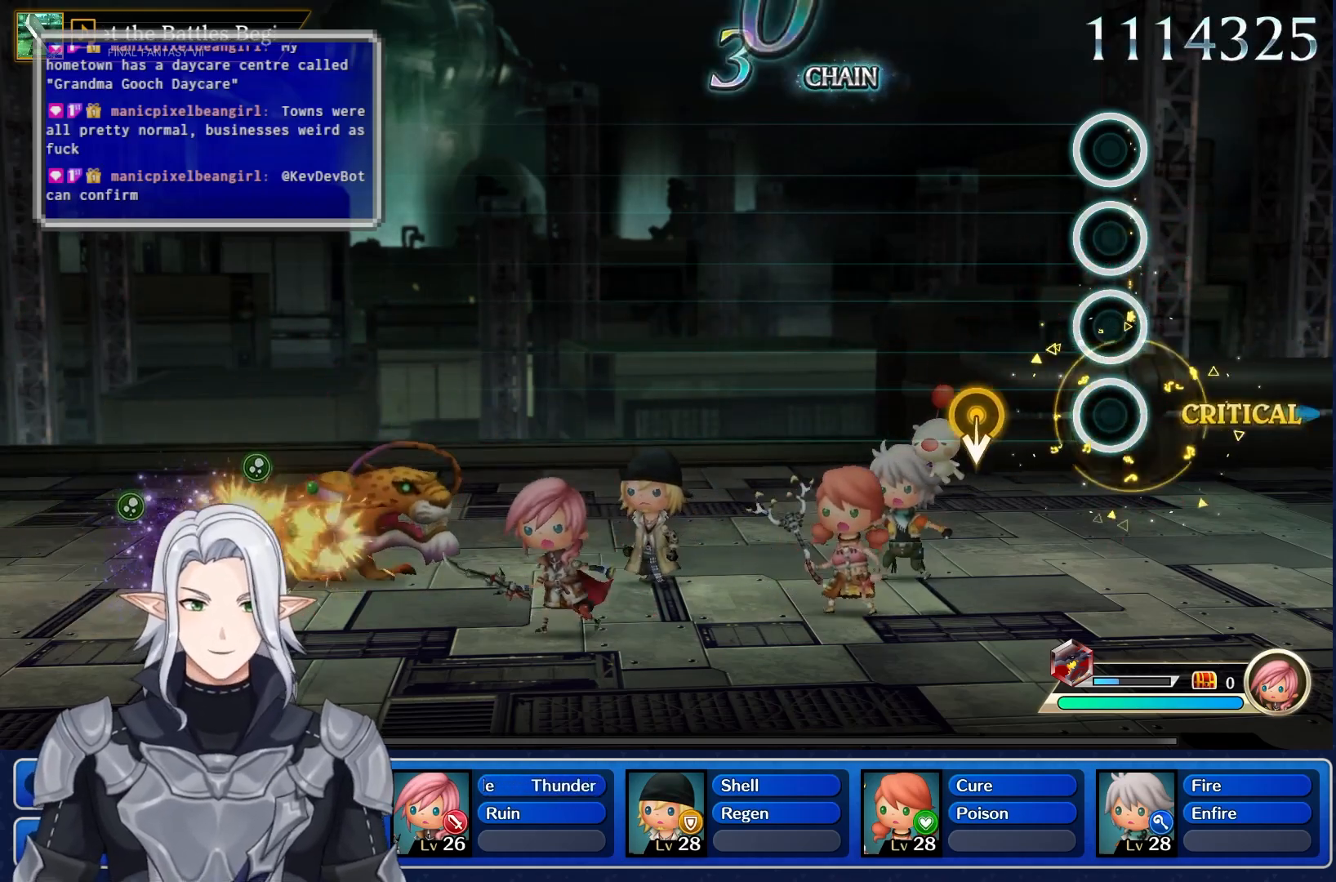
{"buttons": [], "left_stick": "center", "right_stick": "center", "events": []}
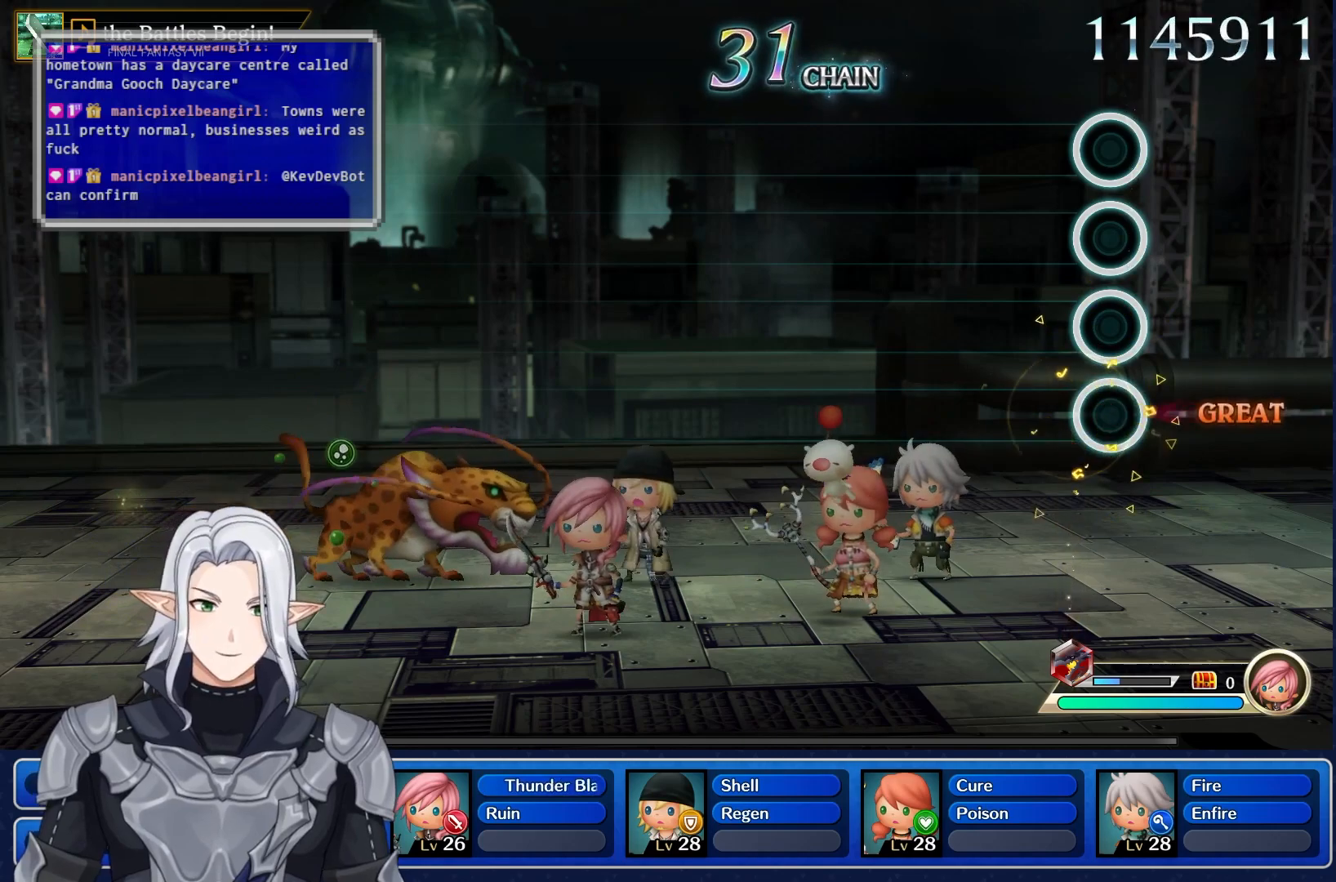
{"buttons": [], "left_stick": "center", "right_stick": "center", "events": []}
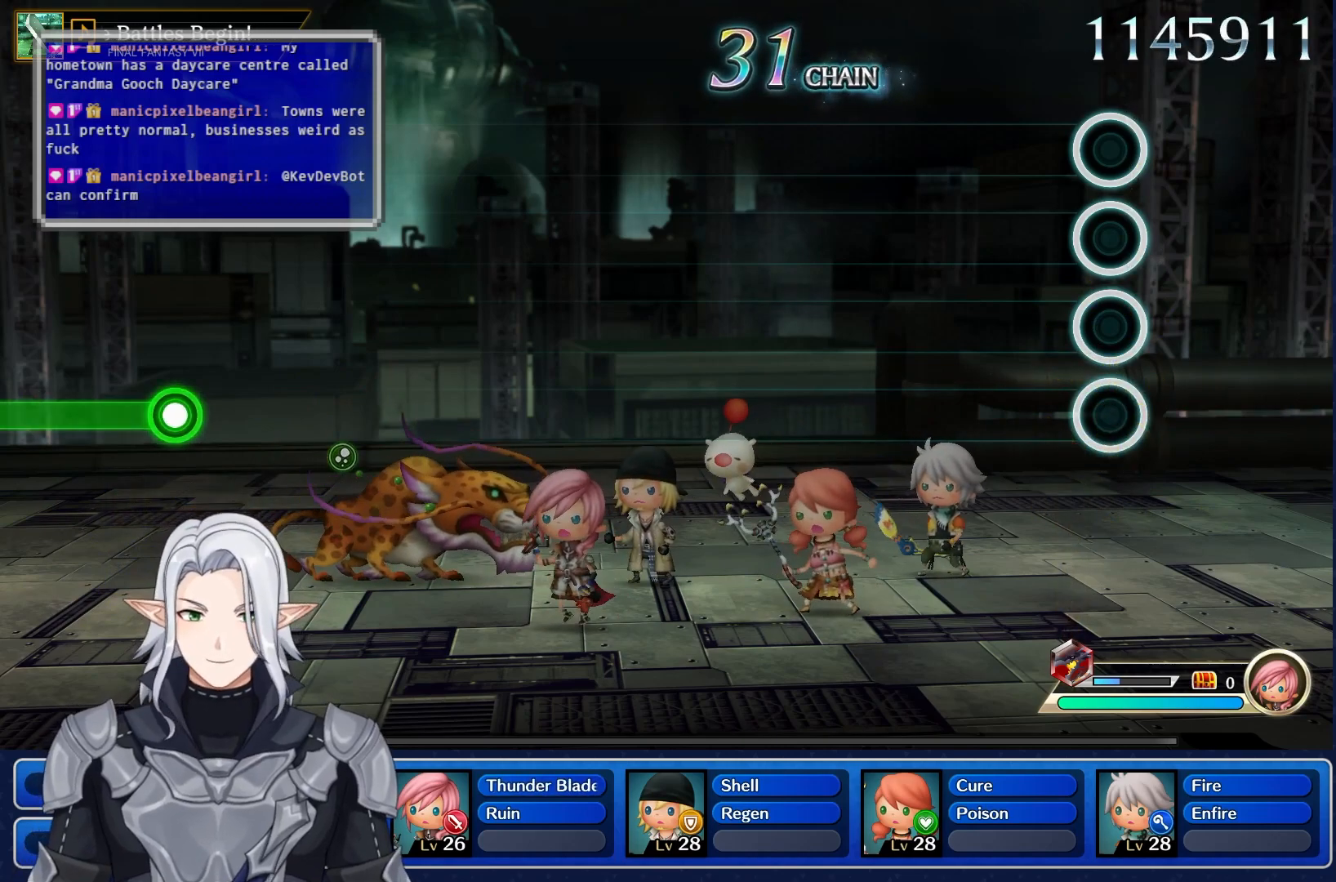
{"buttons": [], "left_stick": "center", "right_stick": "center", "events": []}
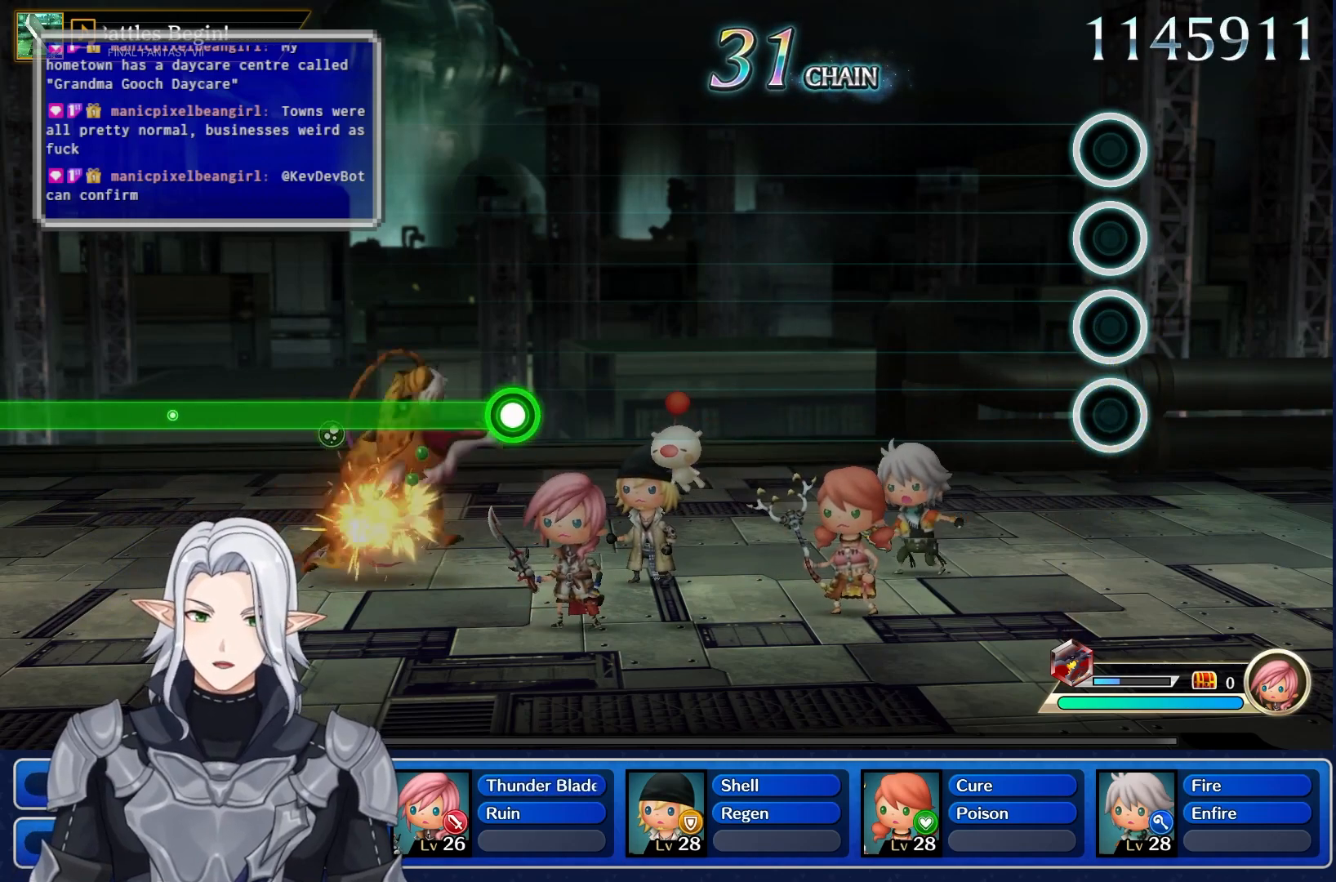
{"buttons": [], "left_stick": "center", "right_stick": "center", "events": []}
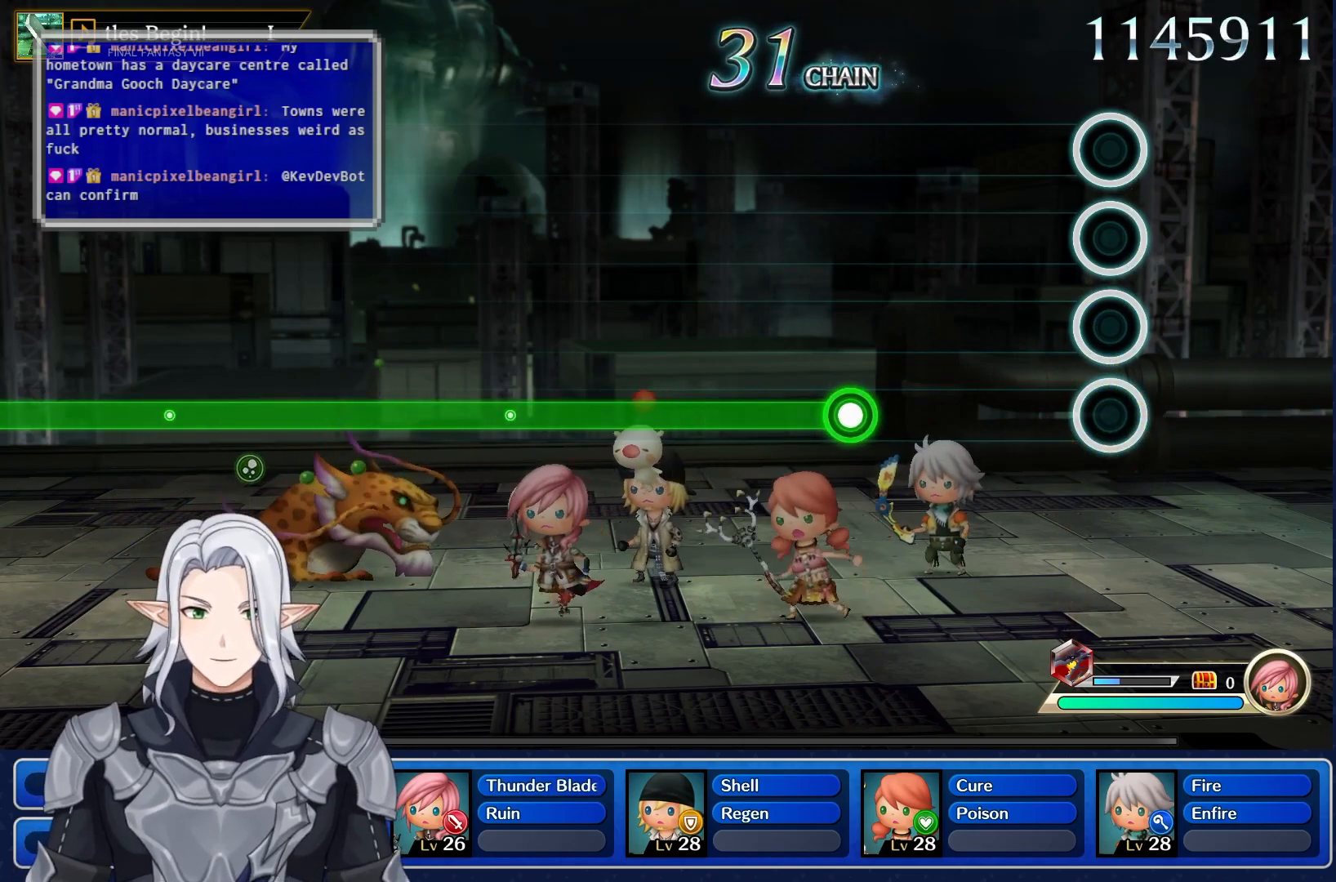
{"buttons": ["R1"], "left_stick": "center", "right_stick": "center", "events": [[417, "R1", "down"]]}
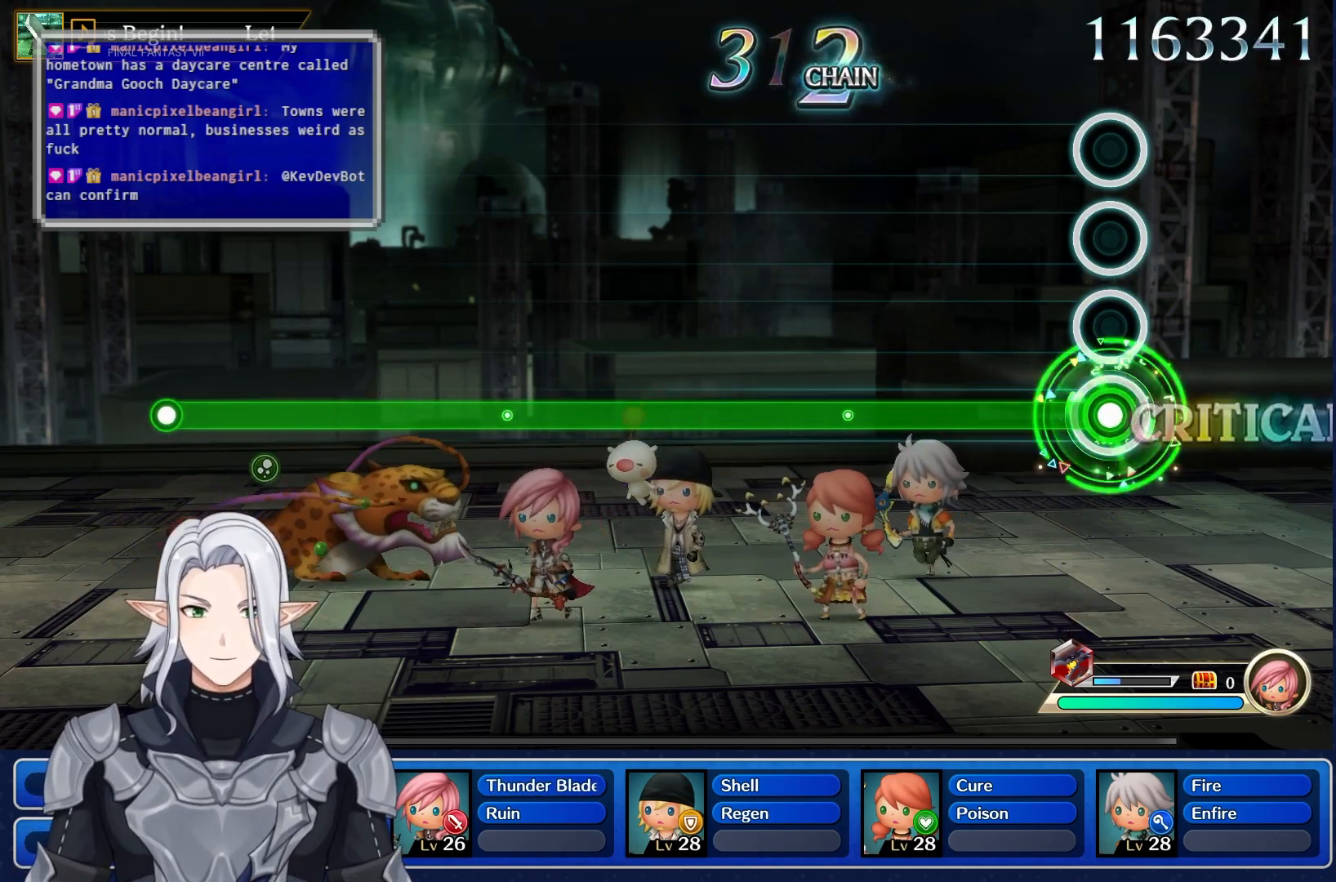
{"buttons": ["R1"], "left_stick": "center", "right_stick": "center", "events": []}
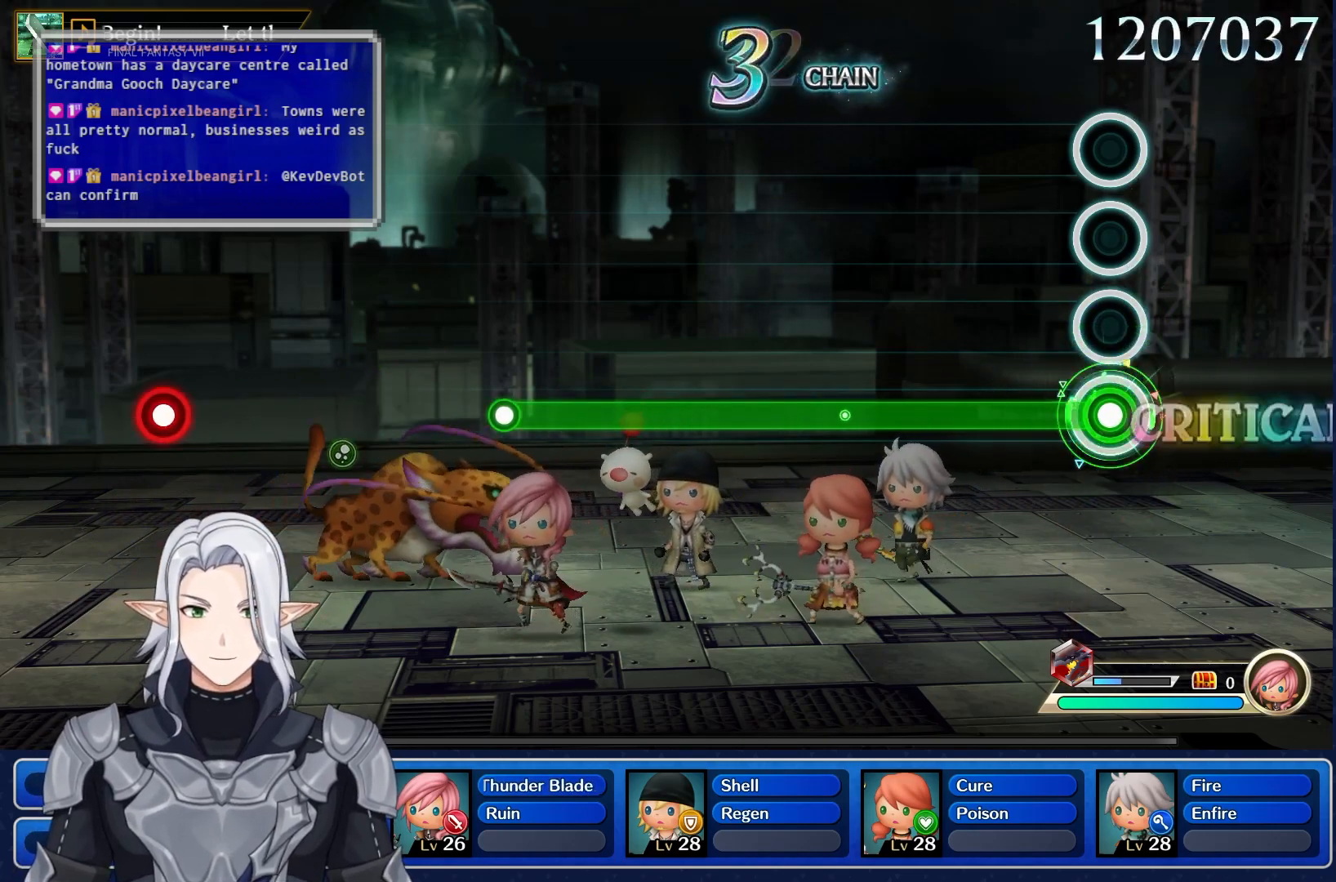
{"buttons": ["R1"], "left_stick": "center", "right_stick": "center", "events": []}
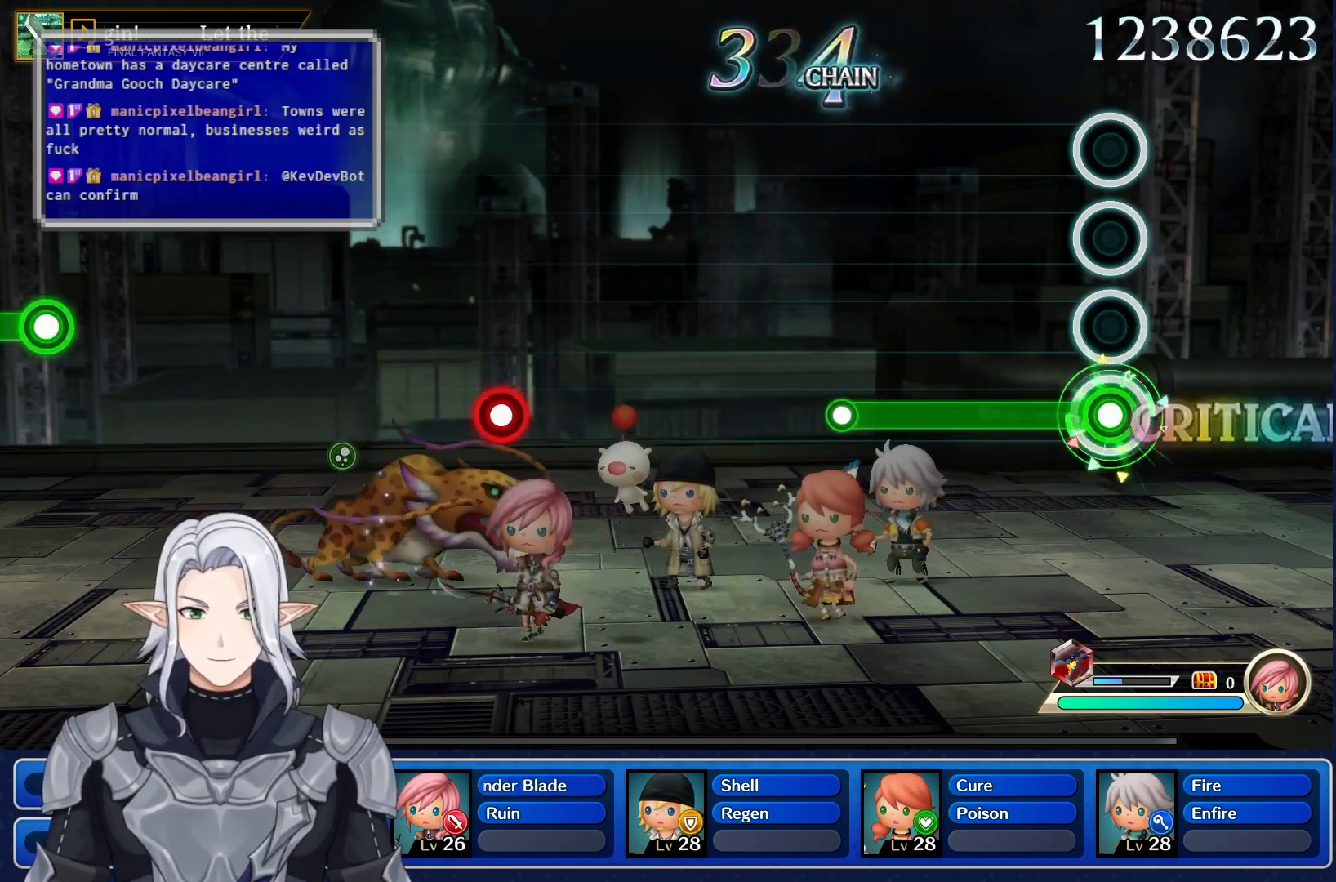
{"buttons": [], "left_stick": "center", "right_stick": "center", "events": [[433, "R1", "up"]]}
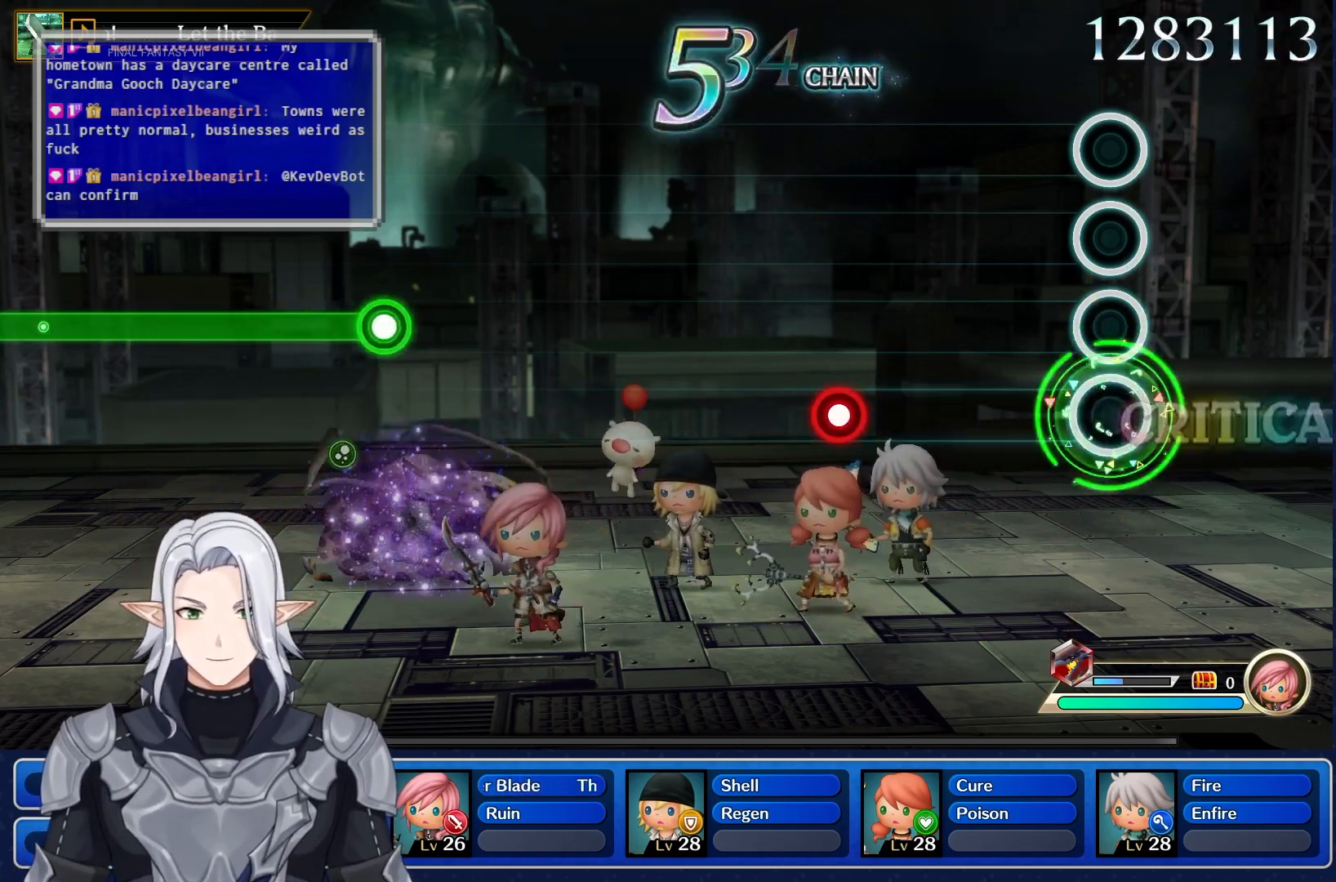
{"buttons": ["R1"], "left_stick": "center", "right_stick": "center", "events": [[417, "R1", "down"]]}
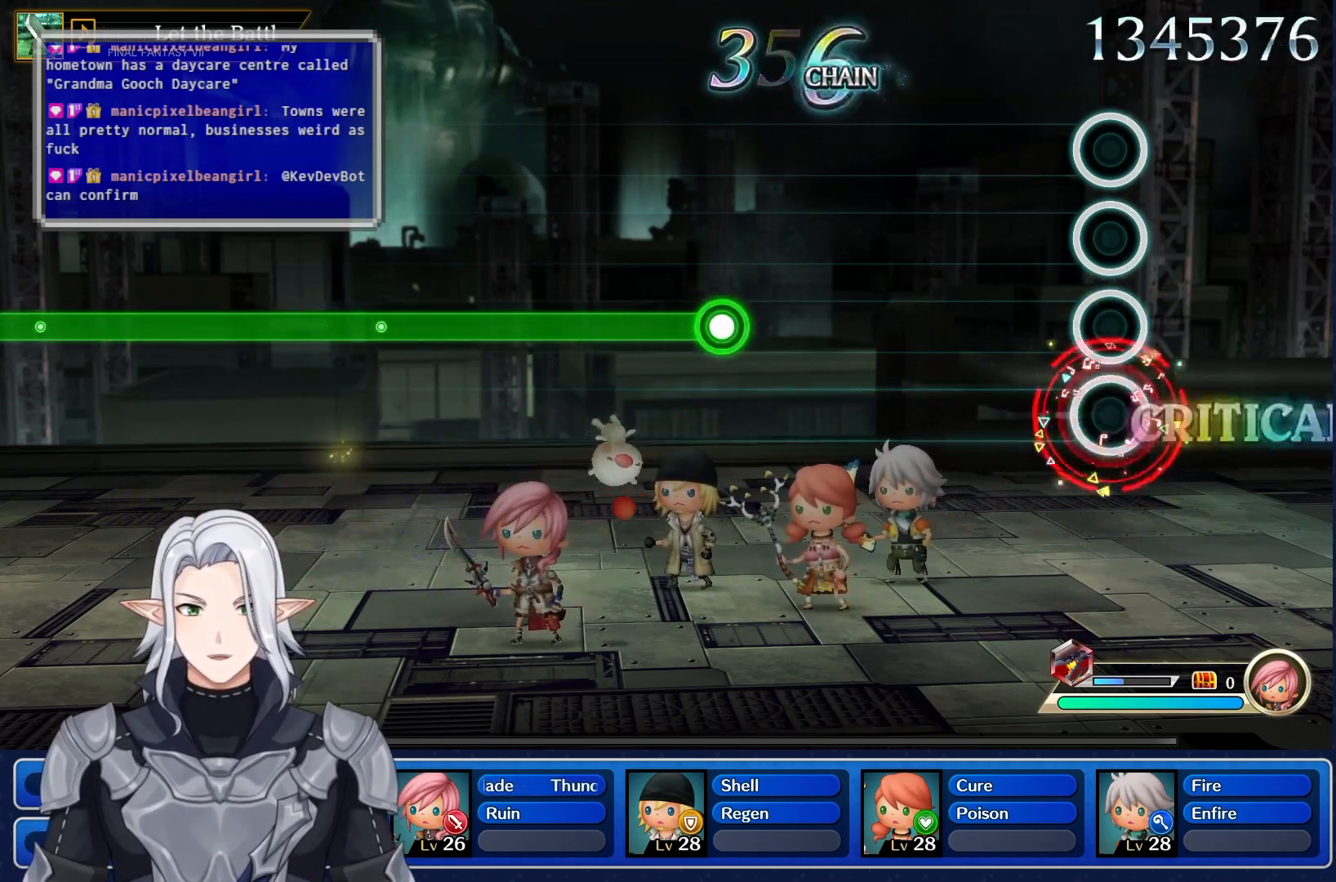
{"buttons": [], "left_stick": "center", "right_stick": "center", "events": [[50, "R1", "up"]]}
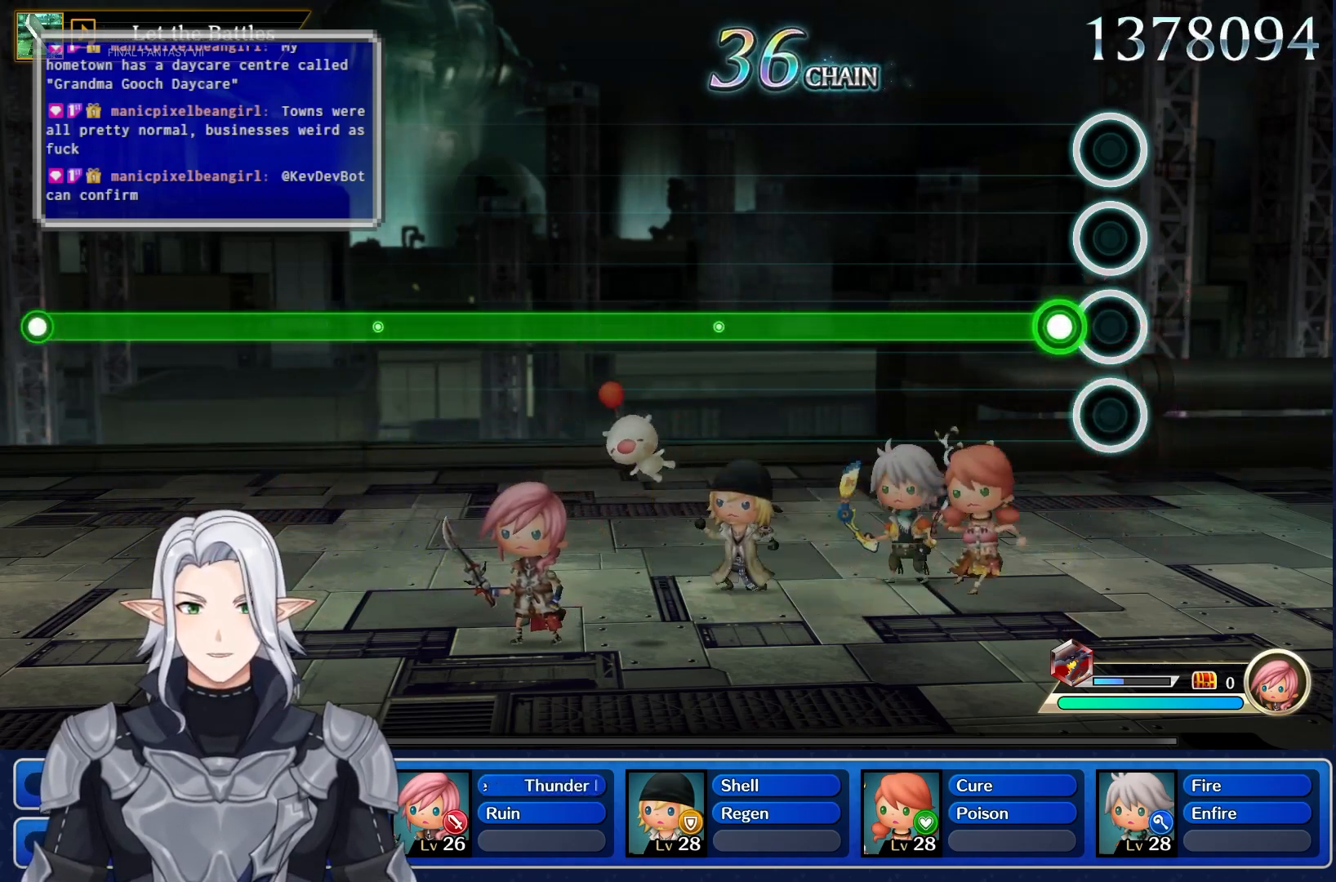
{"buttons": ["R1"], "left_stick": "center", "right_stick": "center", "events": [[50, "R1", "down"]]}
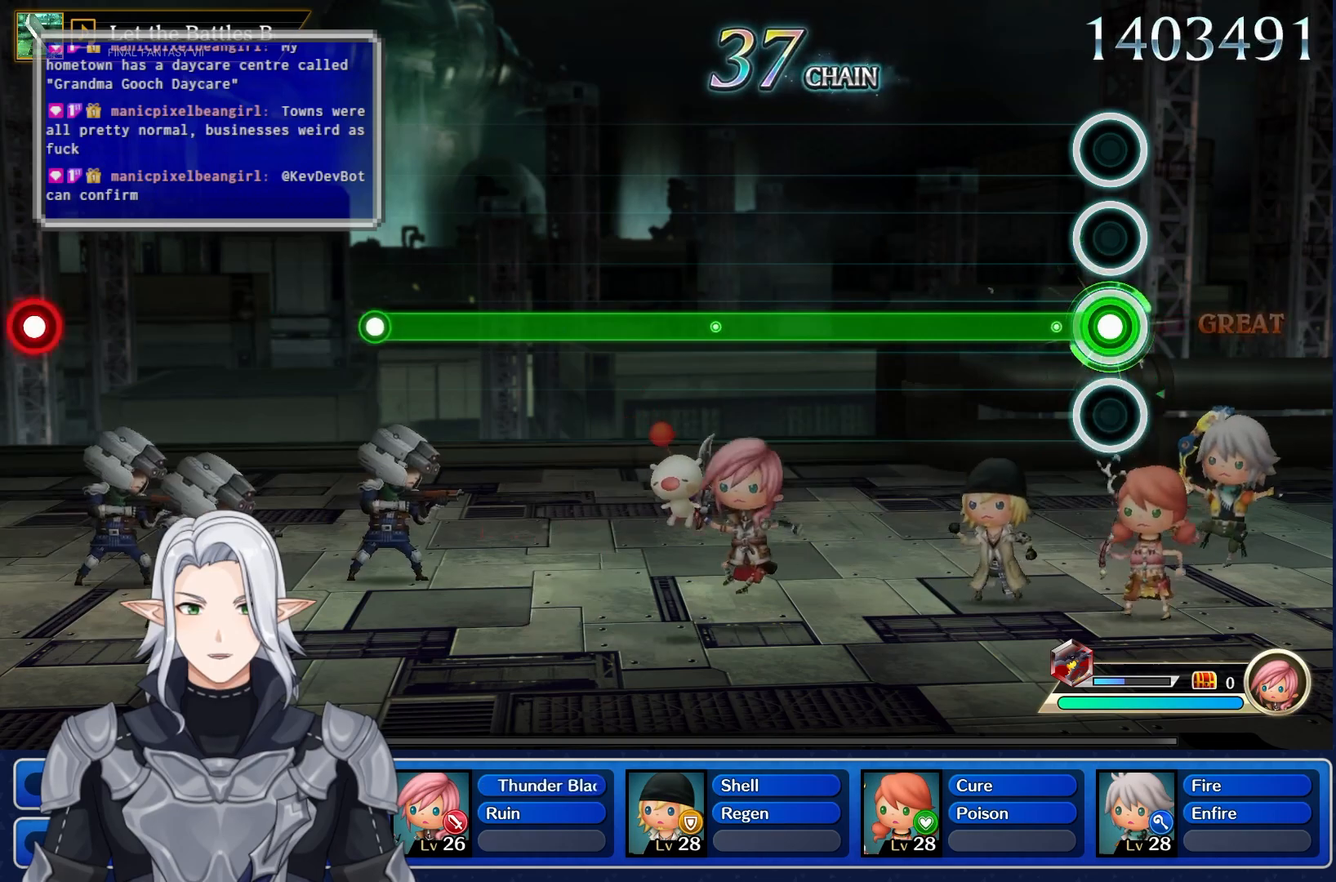
{"buttons": ["R1"], "left_stick": "center", "right_stick": "center", "events": []}
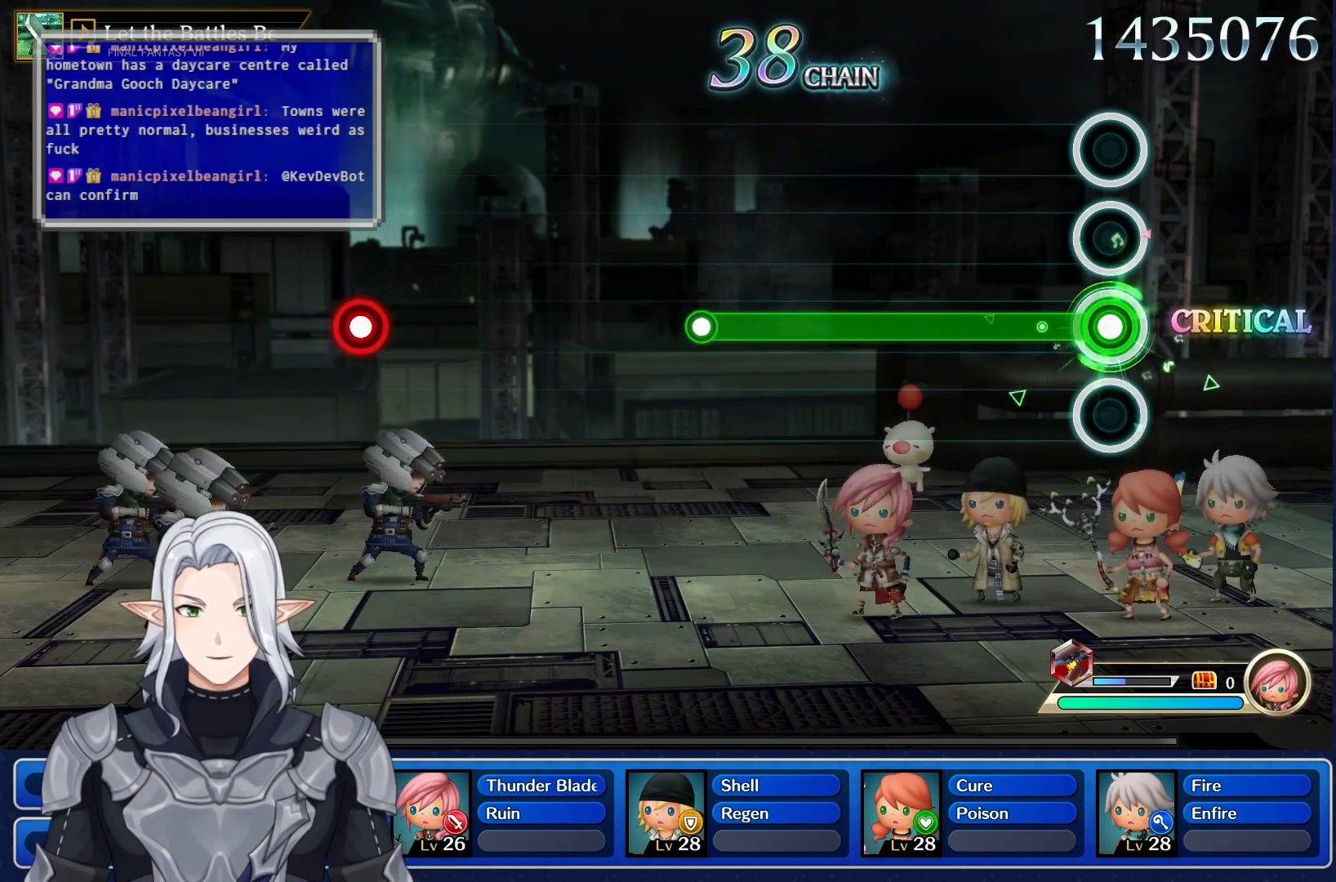
{"buttons": ["R1"], "left_stick": "center", "right_stick": "center", "events": []}
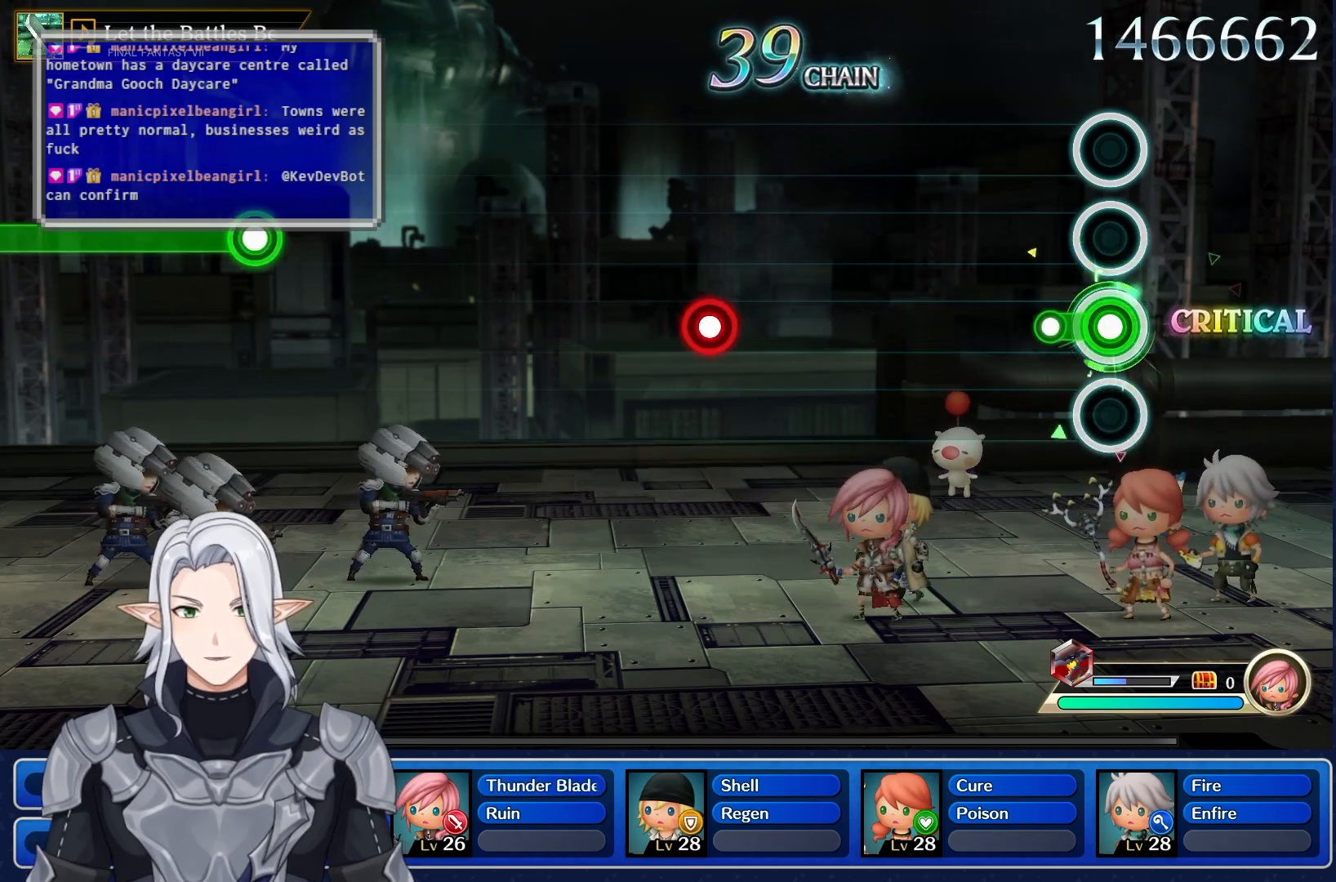
{"buttons": [], "left_stick": "center", "right_stick": "center", "events": [[150, "R1", "up"]]}
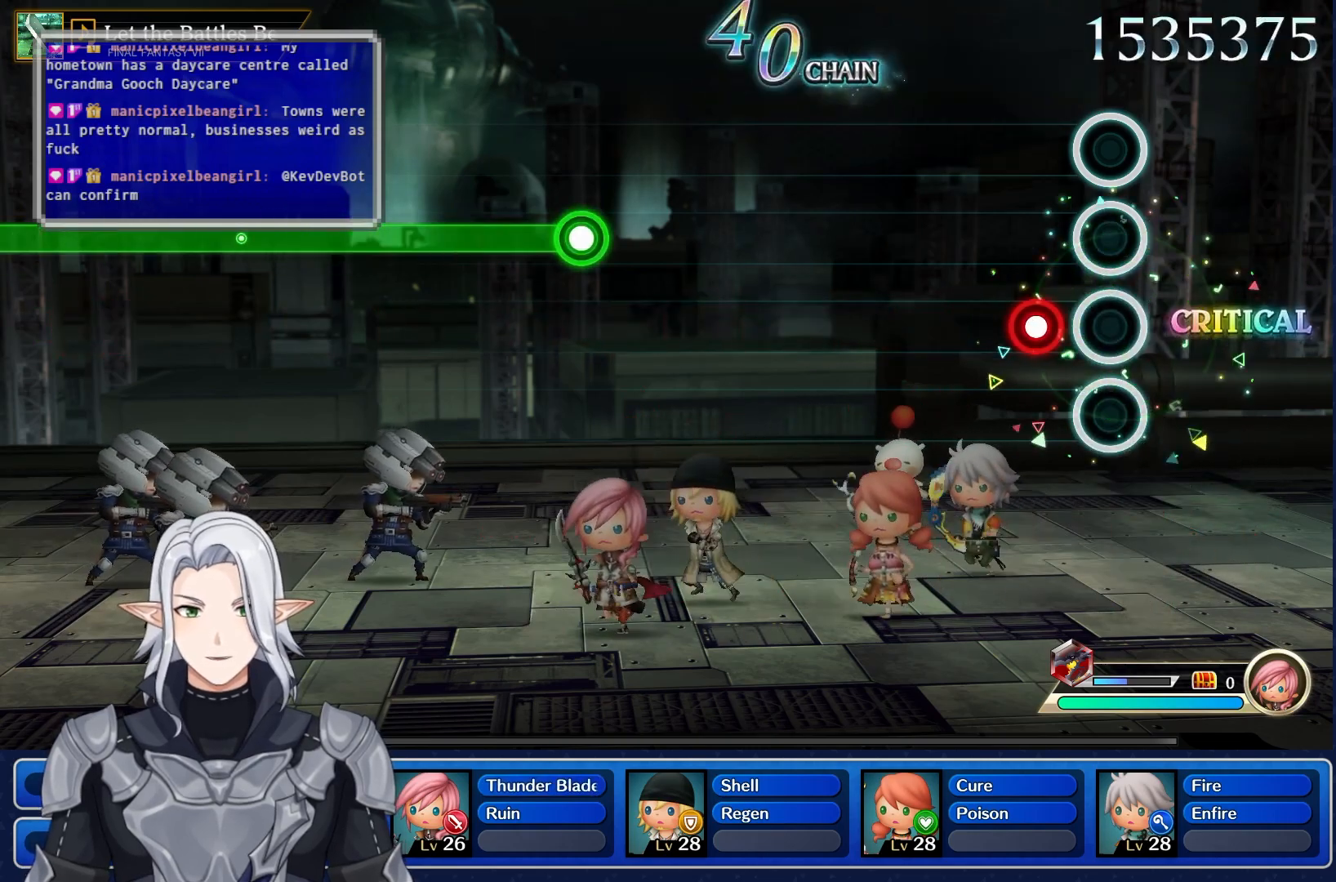
{"buttons": [], "left_stick": "center", "right_stick": "center", "events": [[117, "R1", "down"], [250, "R1", "up"]]}
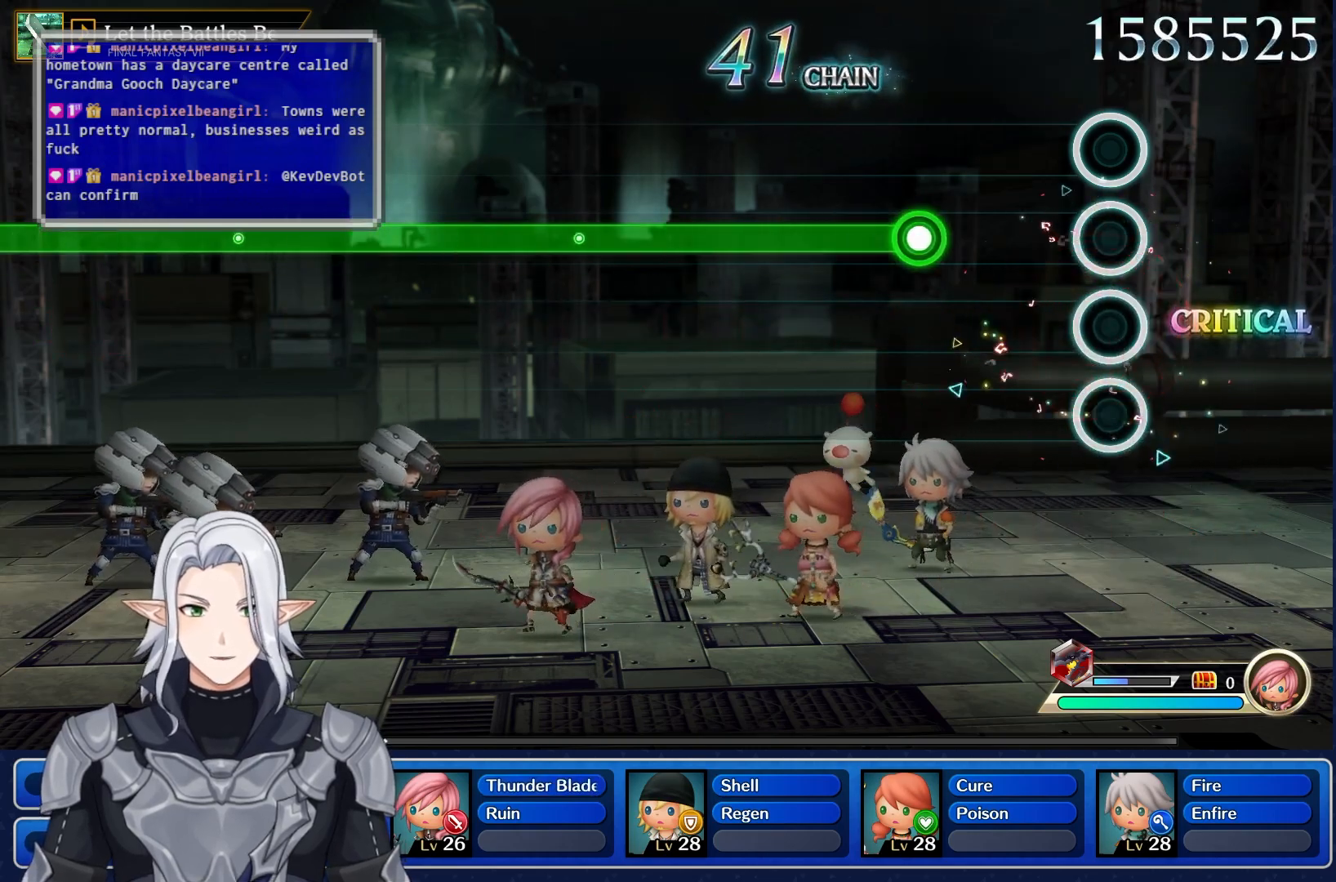
{"buttons": ["R1"], "left_stick": "center", "right_stick": "center", "events": [[283, "R1", "down"]]}
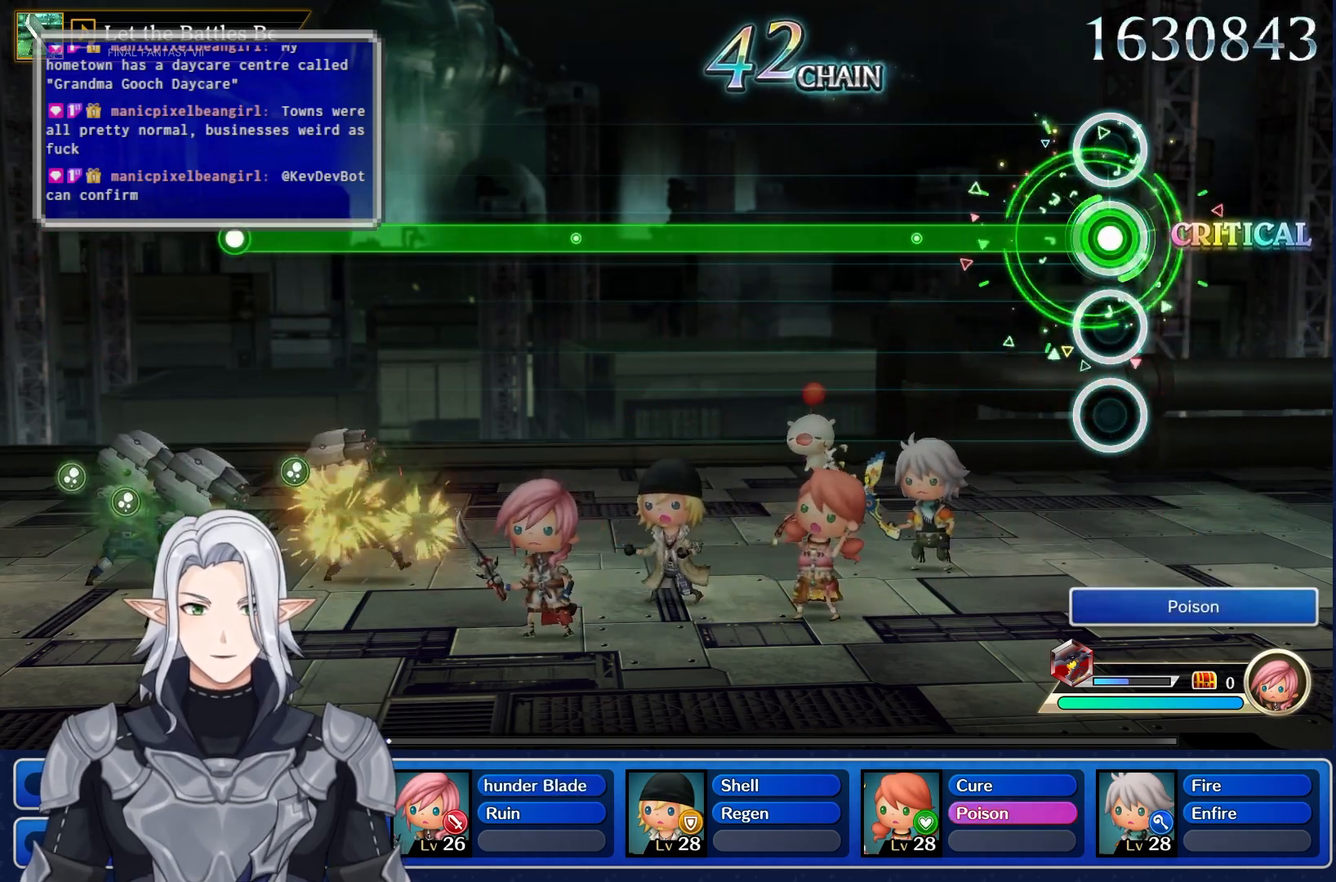
{"buttons": ["R1"], "left_stick": "center", "right_stick": "center", "events": []}
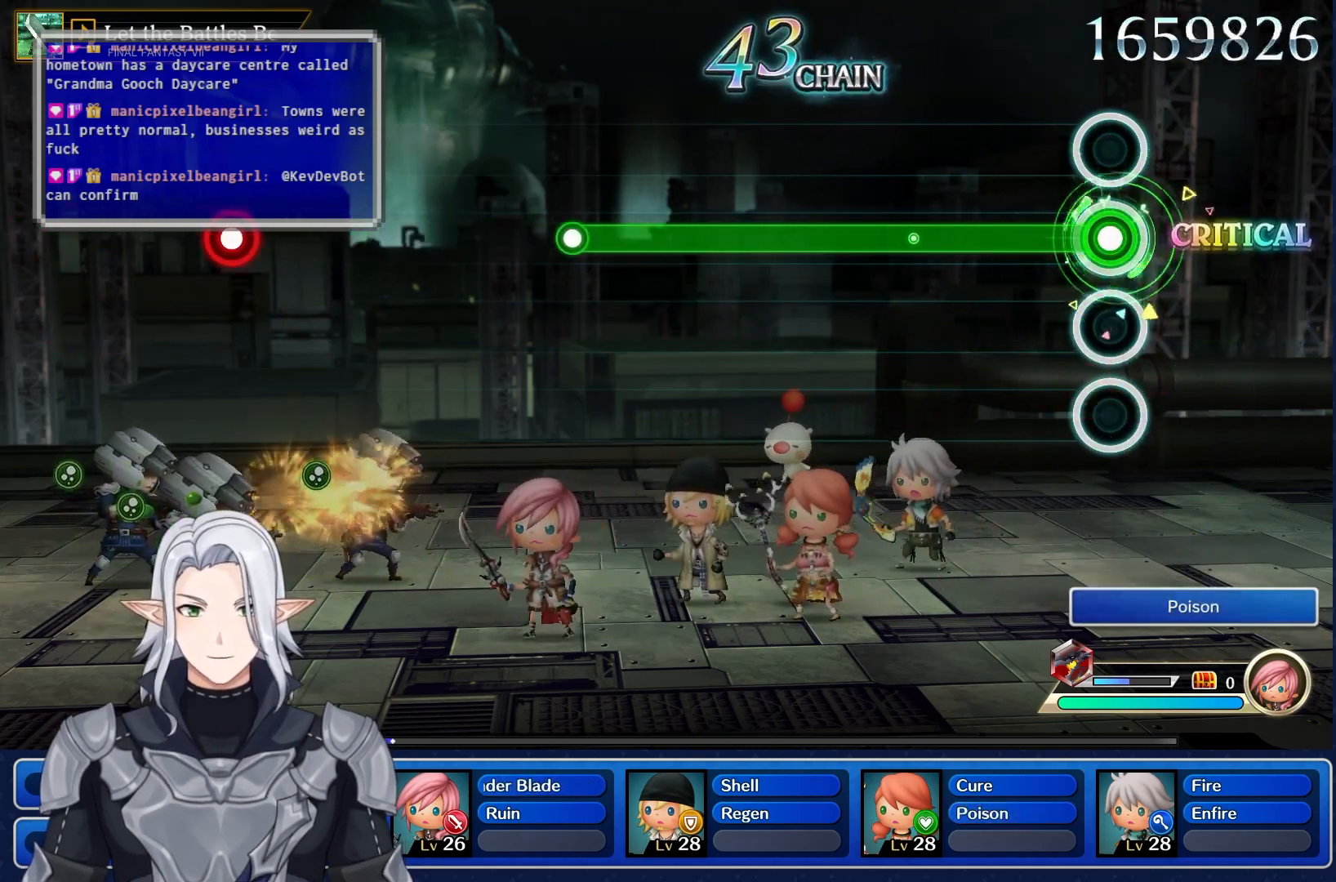
{"buttons": ["R1"], "left_stick": "center", "right_stick": "center", "events": []}
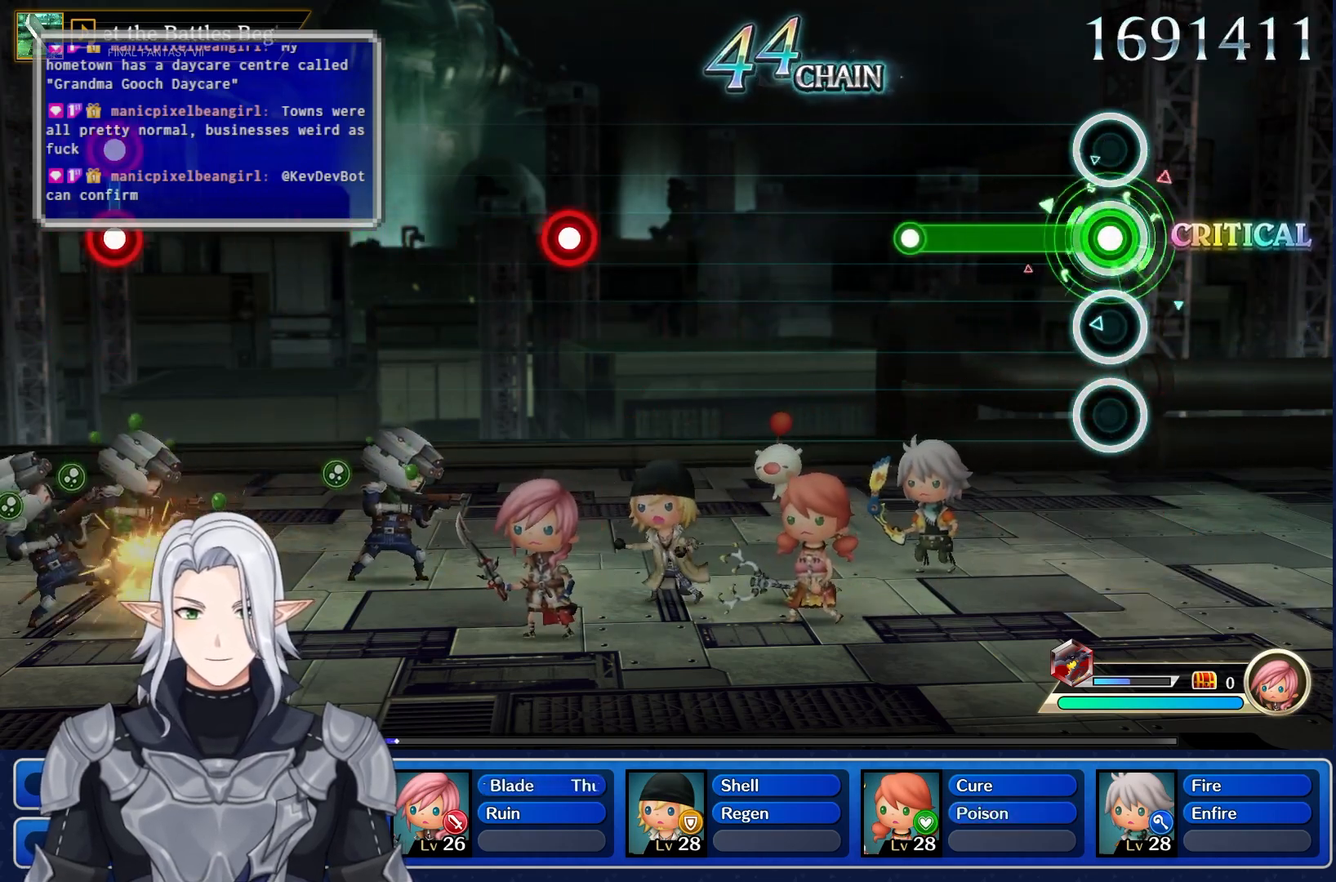
{"buttons": [], "left_stick": "center", "right_stick": "center", "events": [[333, "R1", "up"]]}
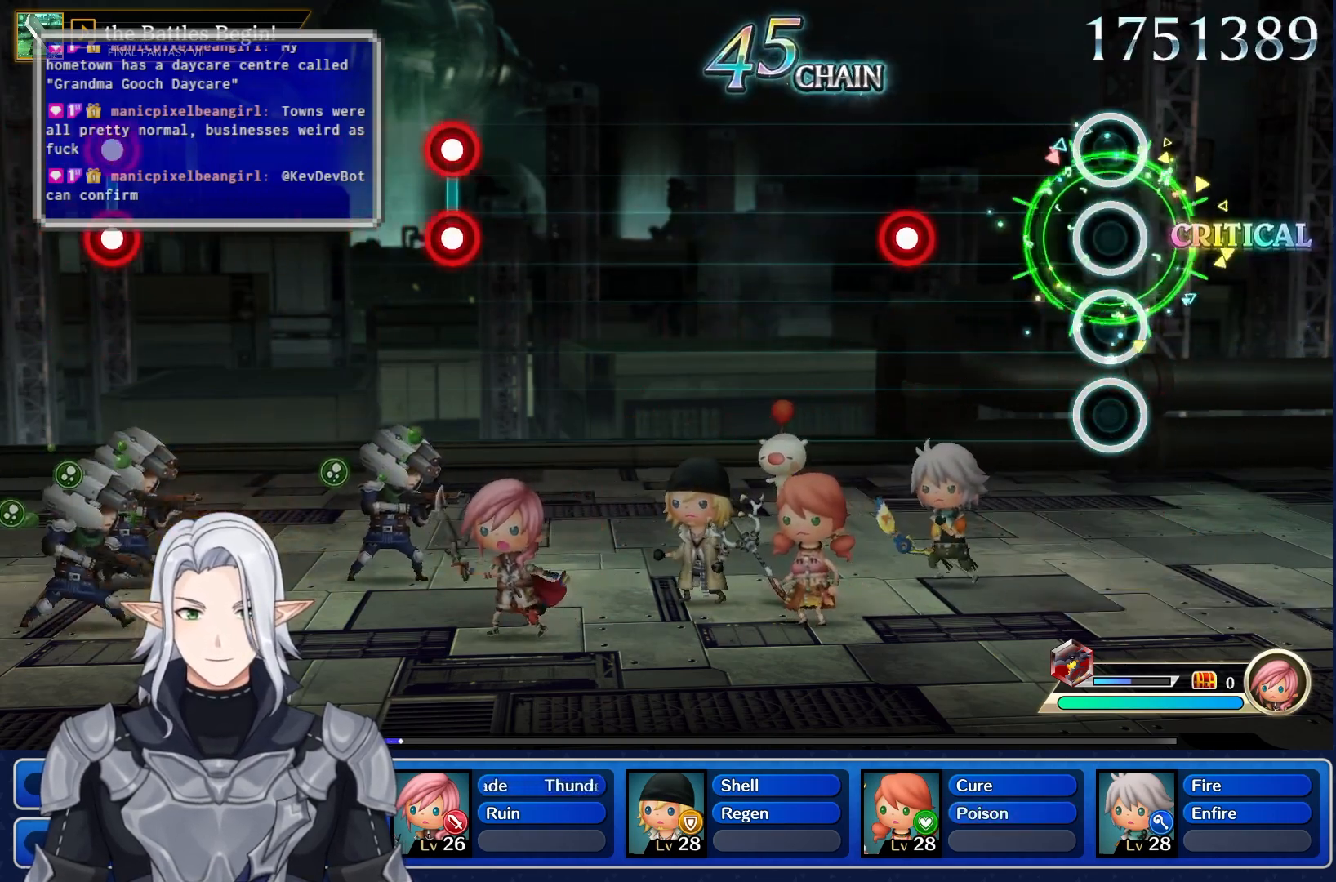
{"buttons": [], "left_stick": "center", "right_stick": "center", "events": [[333, "R1", "down"], [450, "R1", "up"]]}
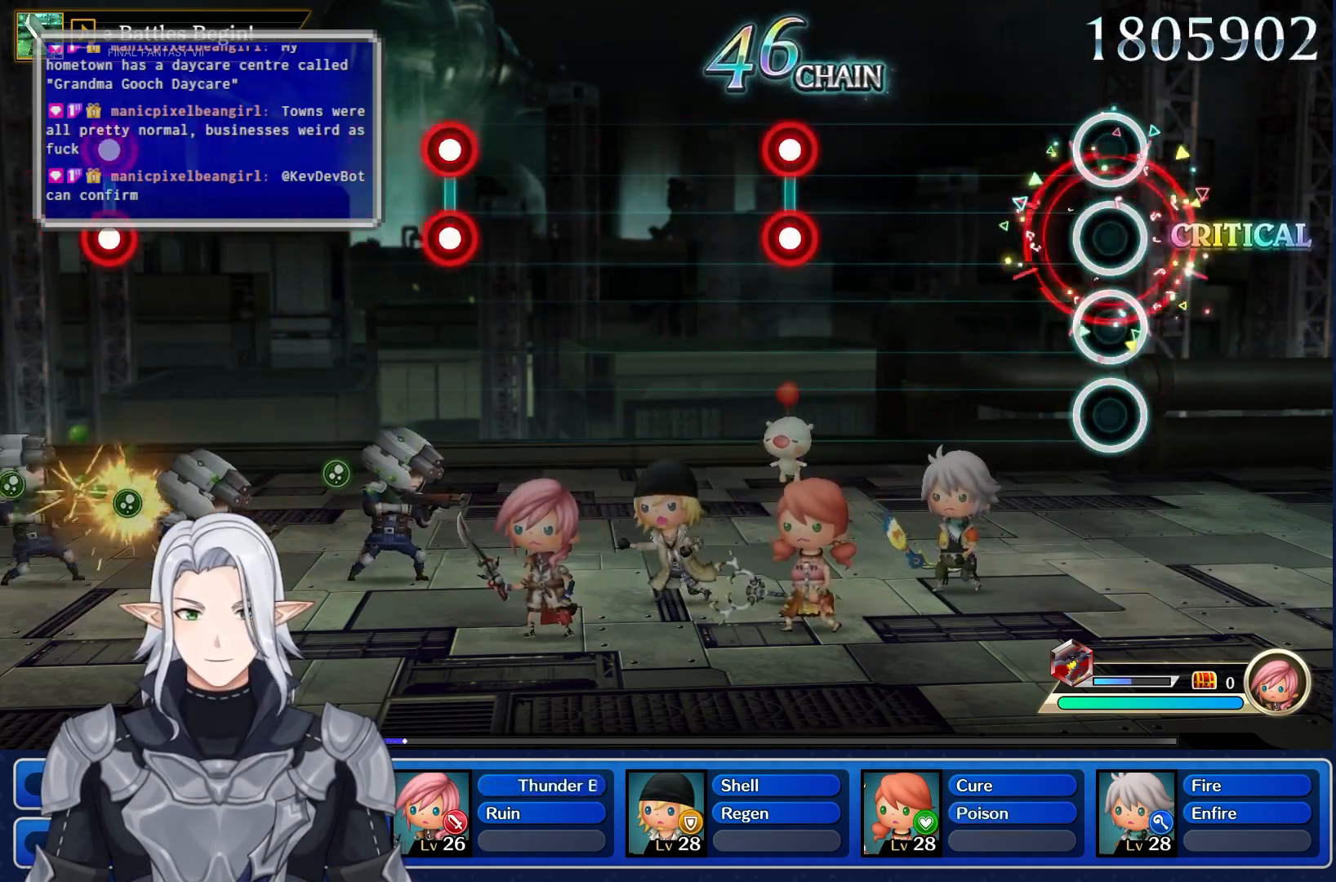
{"buttons": ["L1", "R1"], "left_stick": "center", "right_stick": "center", "events": [[483, "L1", "down"], [483, "R1", "down"]]}
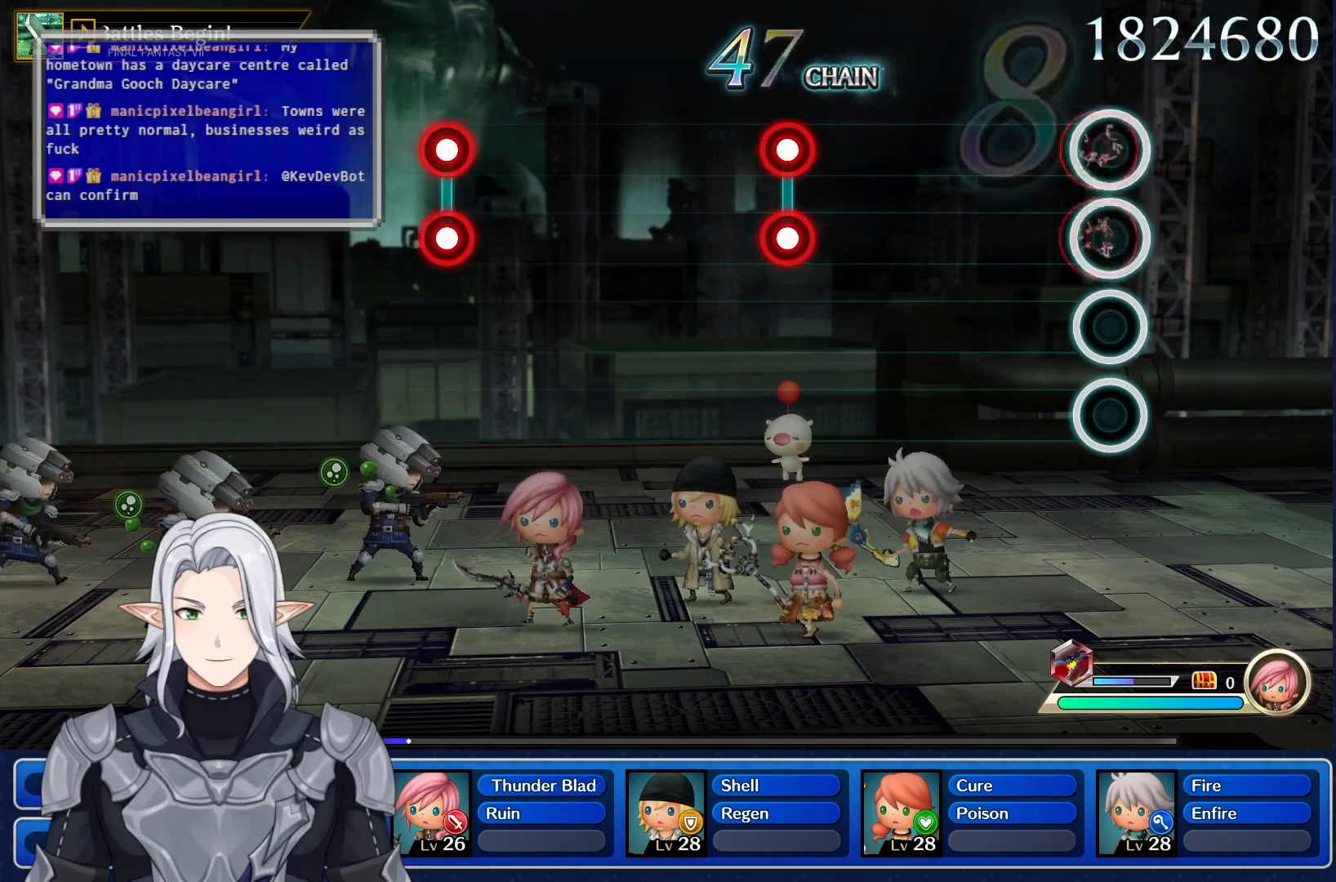
{"buttons": ["L1", "R1"], "left_stick": "center", "right_stick": "center", "events": [[133, "R1", "up"], [167, "L1", "up"], [467, "L1", "down"], [467, "R1", "down"]]}
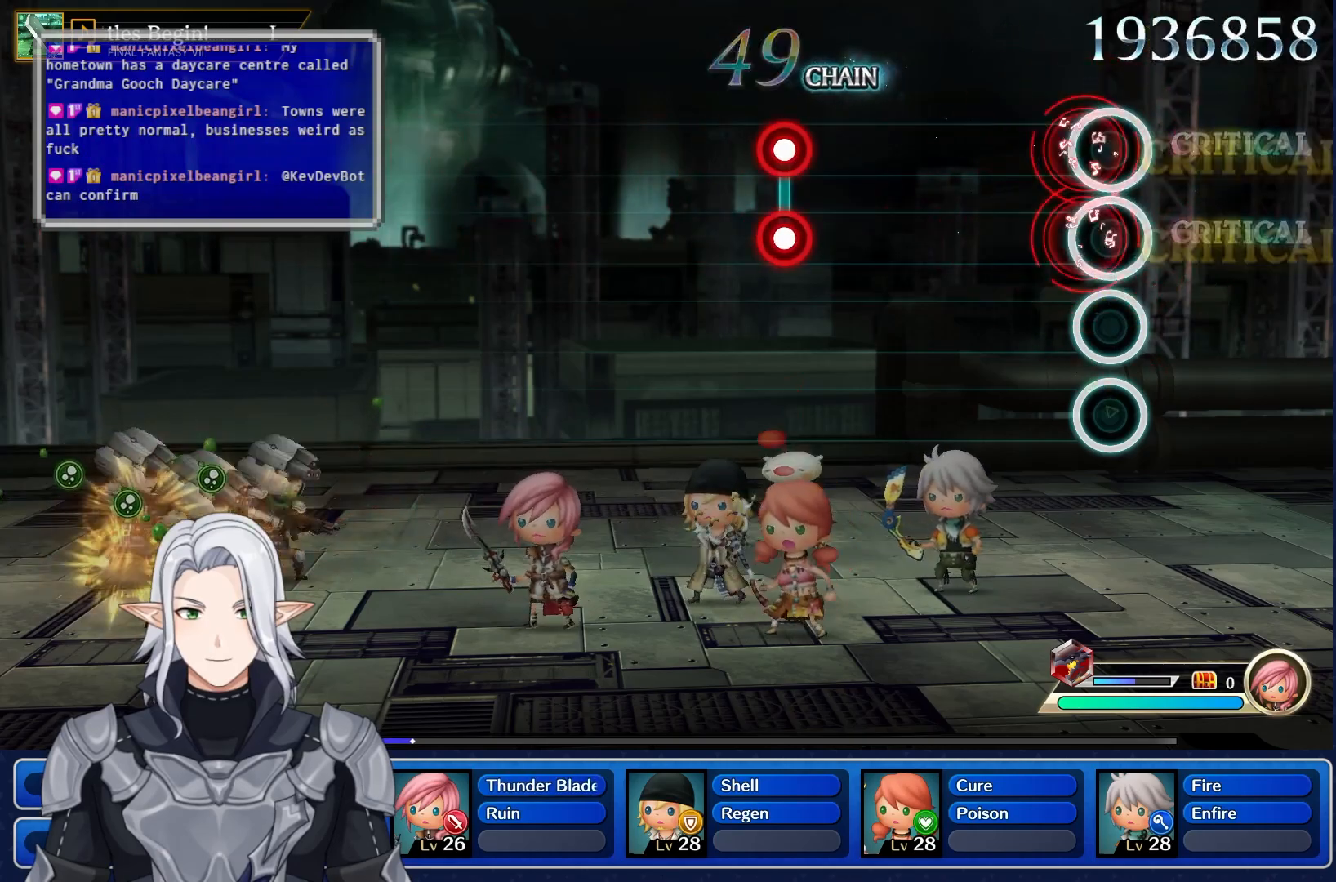
{"buttons": ["L1", "R1"], "left_stick": "center", "right_stick": "center", "events": [[117, "R1", "up"], [133, "L1", "up"], [467, "R1", "down"], [483, "L1", "down"]]}
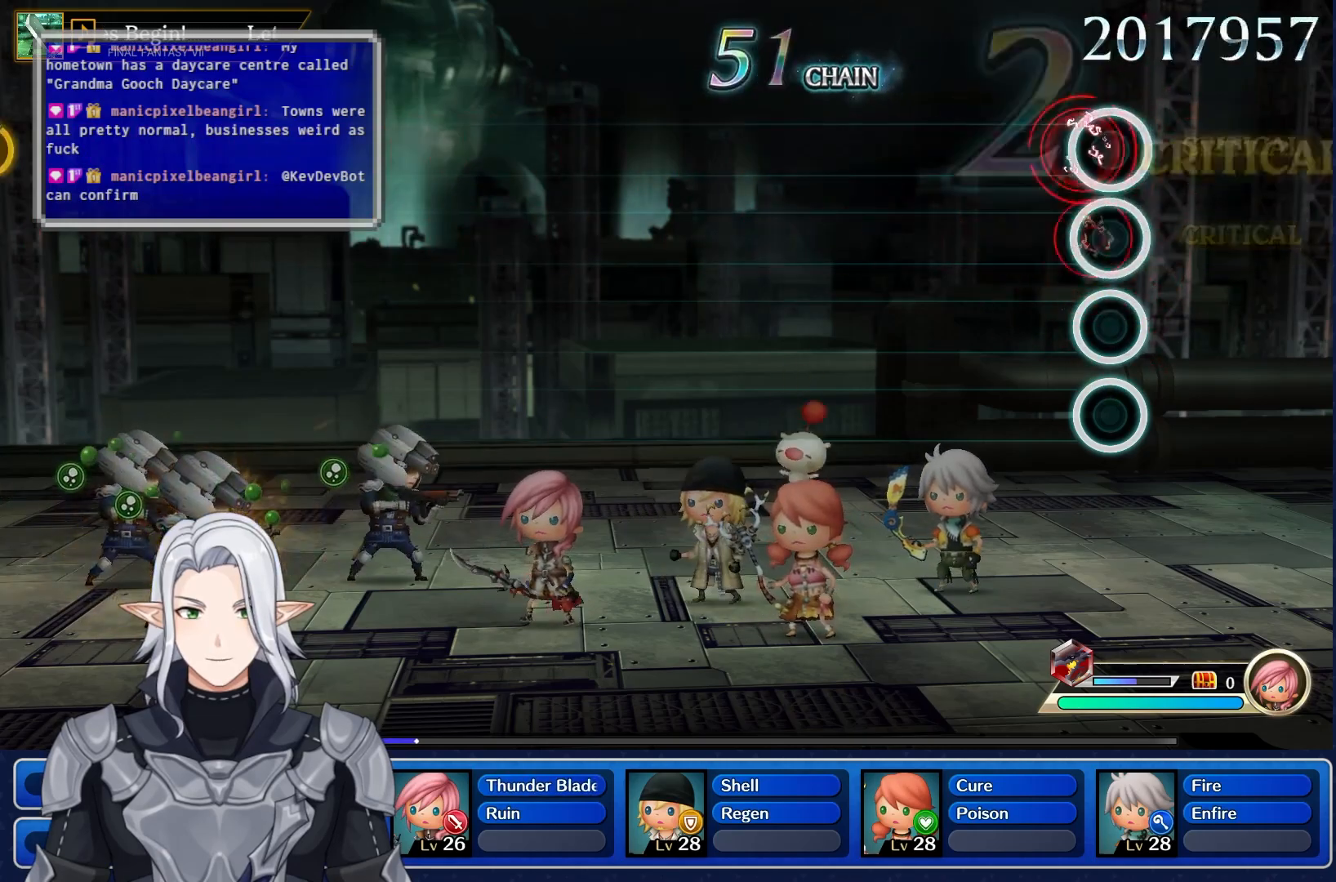
{"buttons": [], "left_stick": "center", "right_stick": "center", "events": [[117, "R1", "up"], [133, "L1", "up"]]}
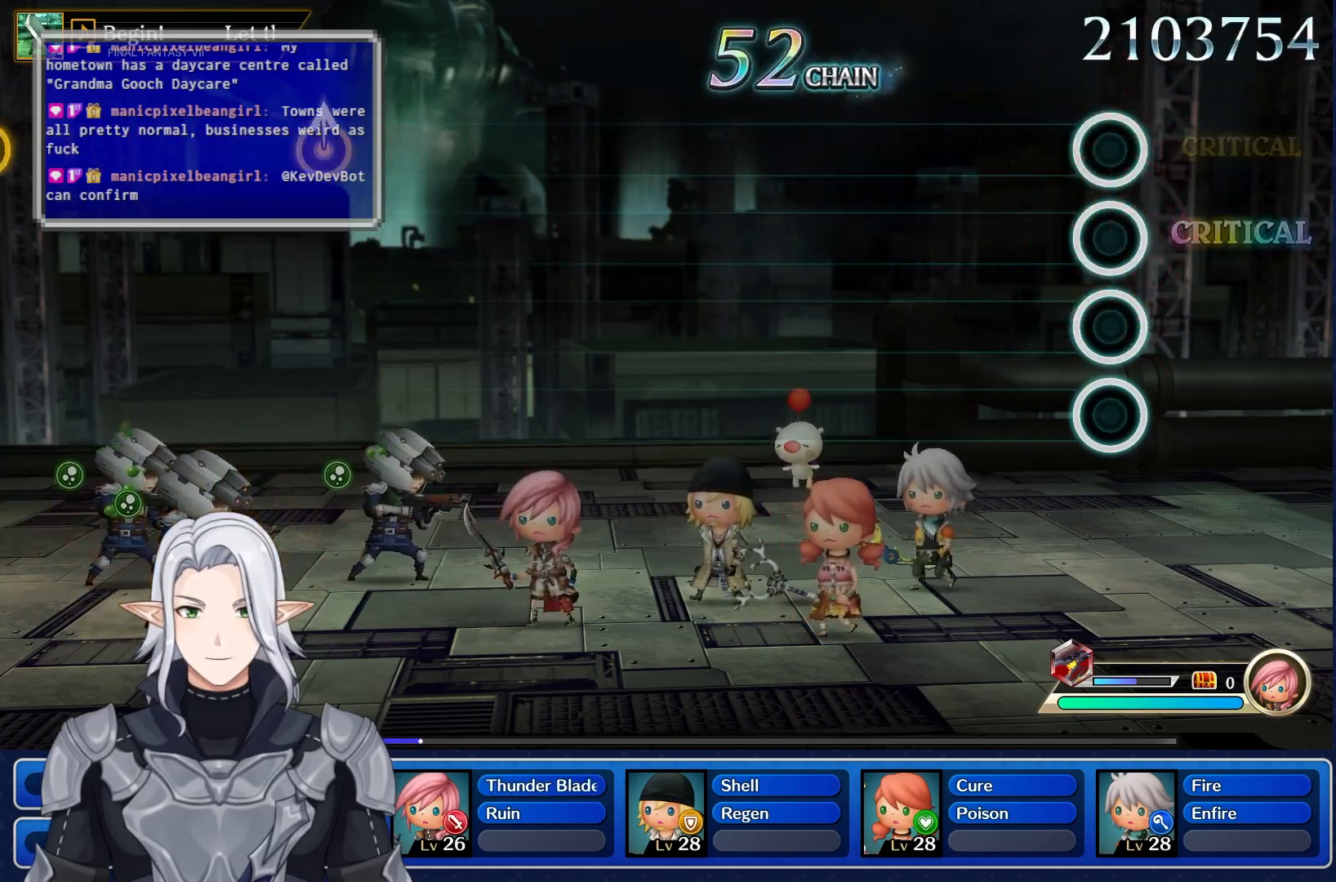
{"buttons": [], "left_stick": "center", "right_stick": "center", "events": []}